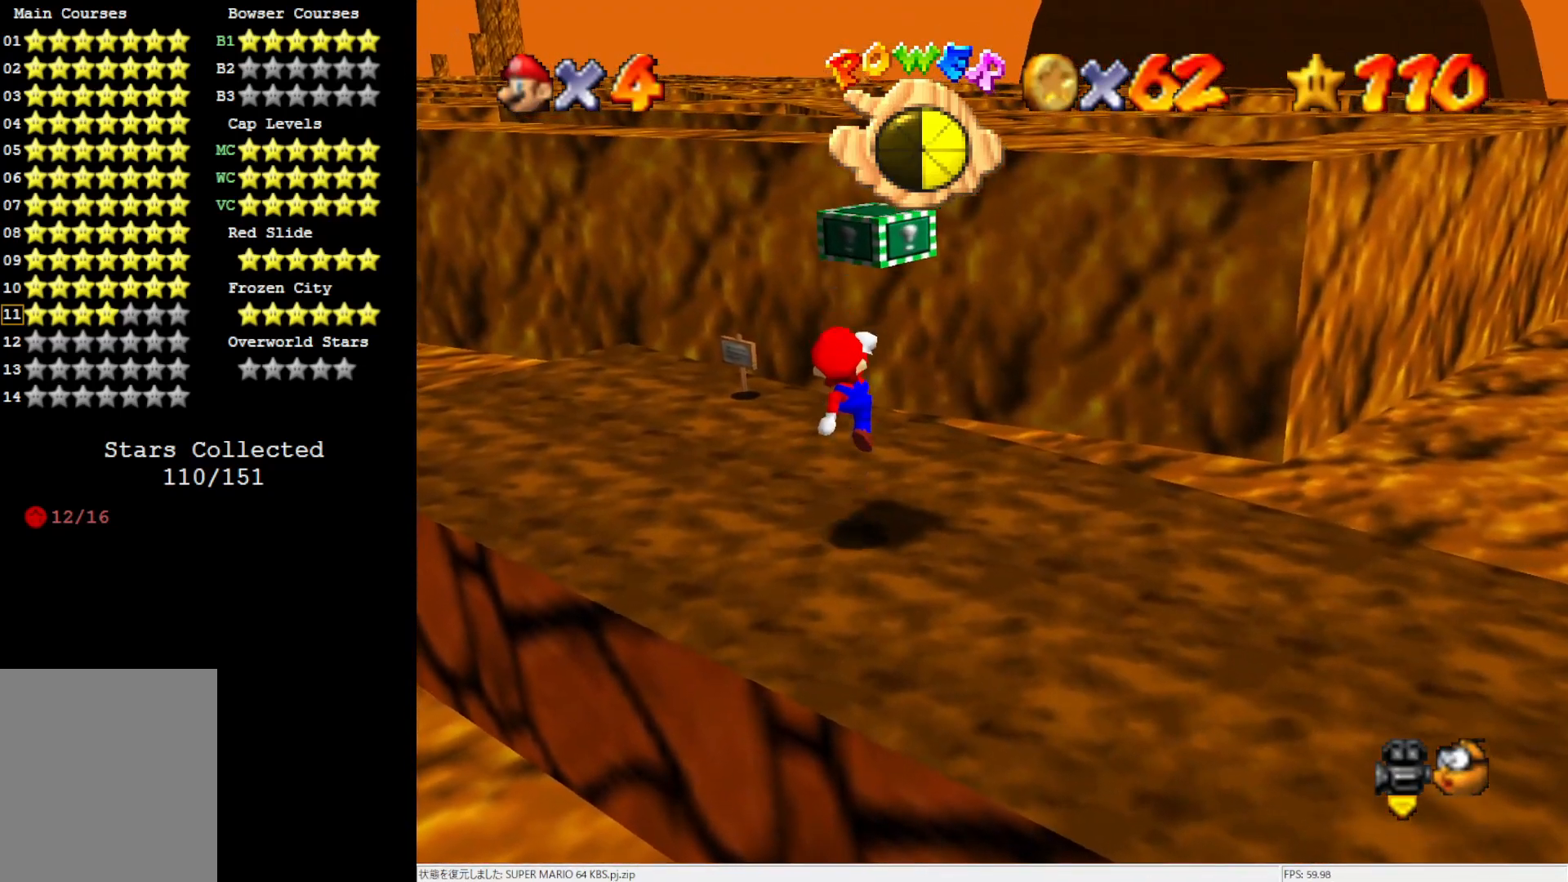
Gameplay with a controller (Nintendo layout); each line is a JSON object with the inputs held at the frame after it. "events" lists button and stick changes between this image and that frame as [ms after this image, input, new state], when the widget could be followed in between. Not read: L3 R3.
{"buttons": ["A"], "left_stick": "down-left", "events": [[33, "A", "up"], [283, "A", "down"], [383, "left_stick", "down-left"]]}
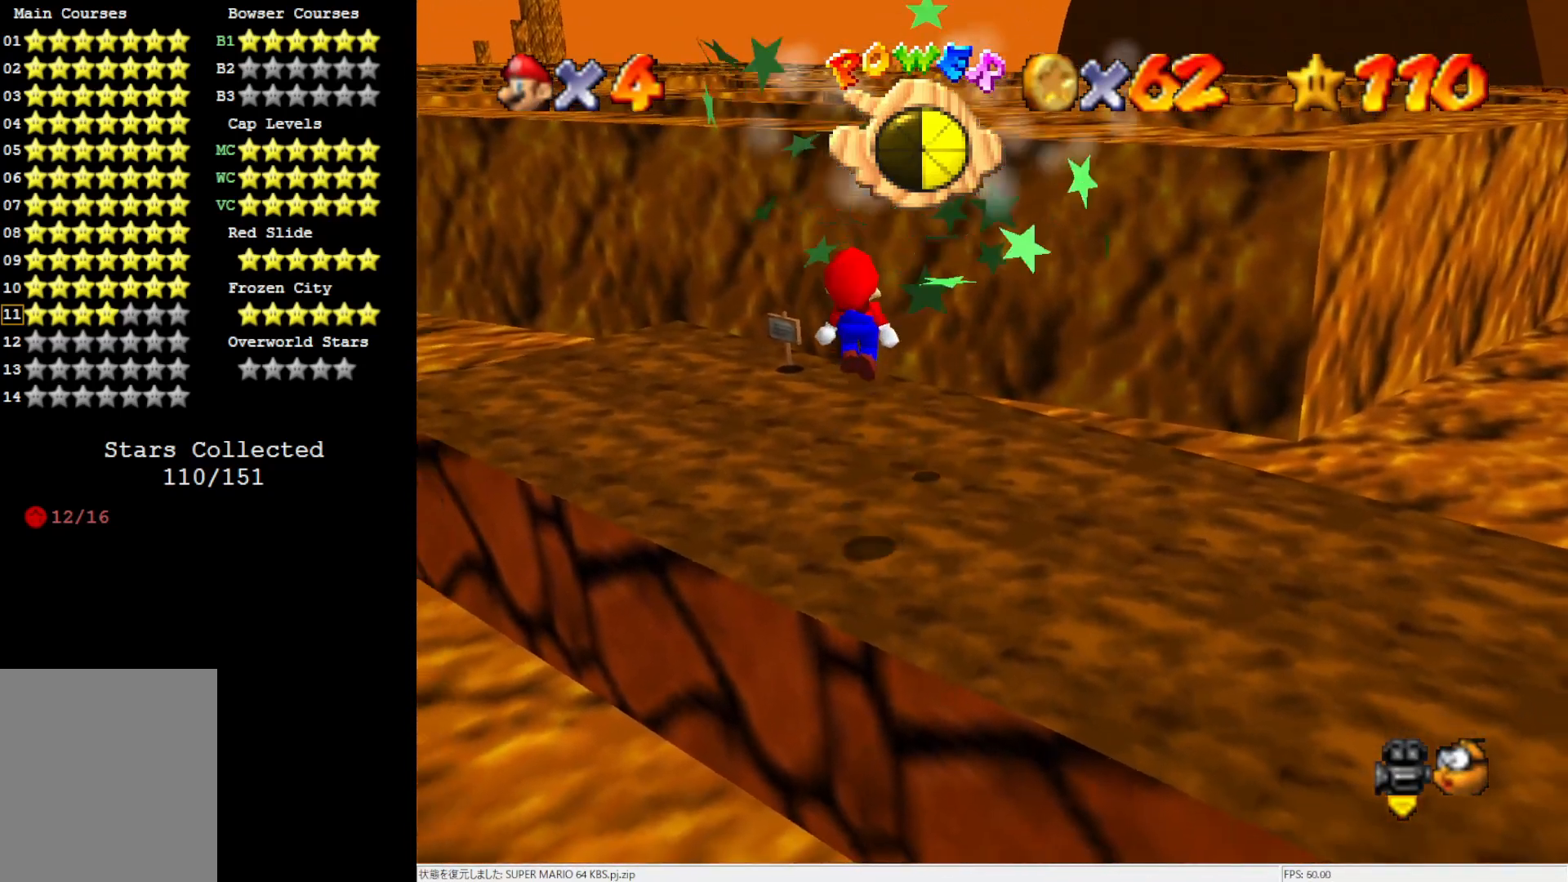
{"buttons": [], "left_stick": "up", "events": [[50, "left_stick", "center"], [267, "B", "down"], [383, "A", "up"], [383, "B", "up"], [383, "left_stick", "up"]]}
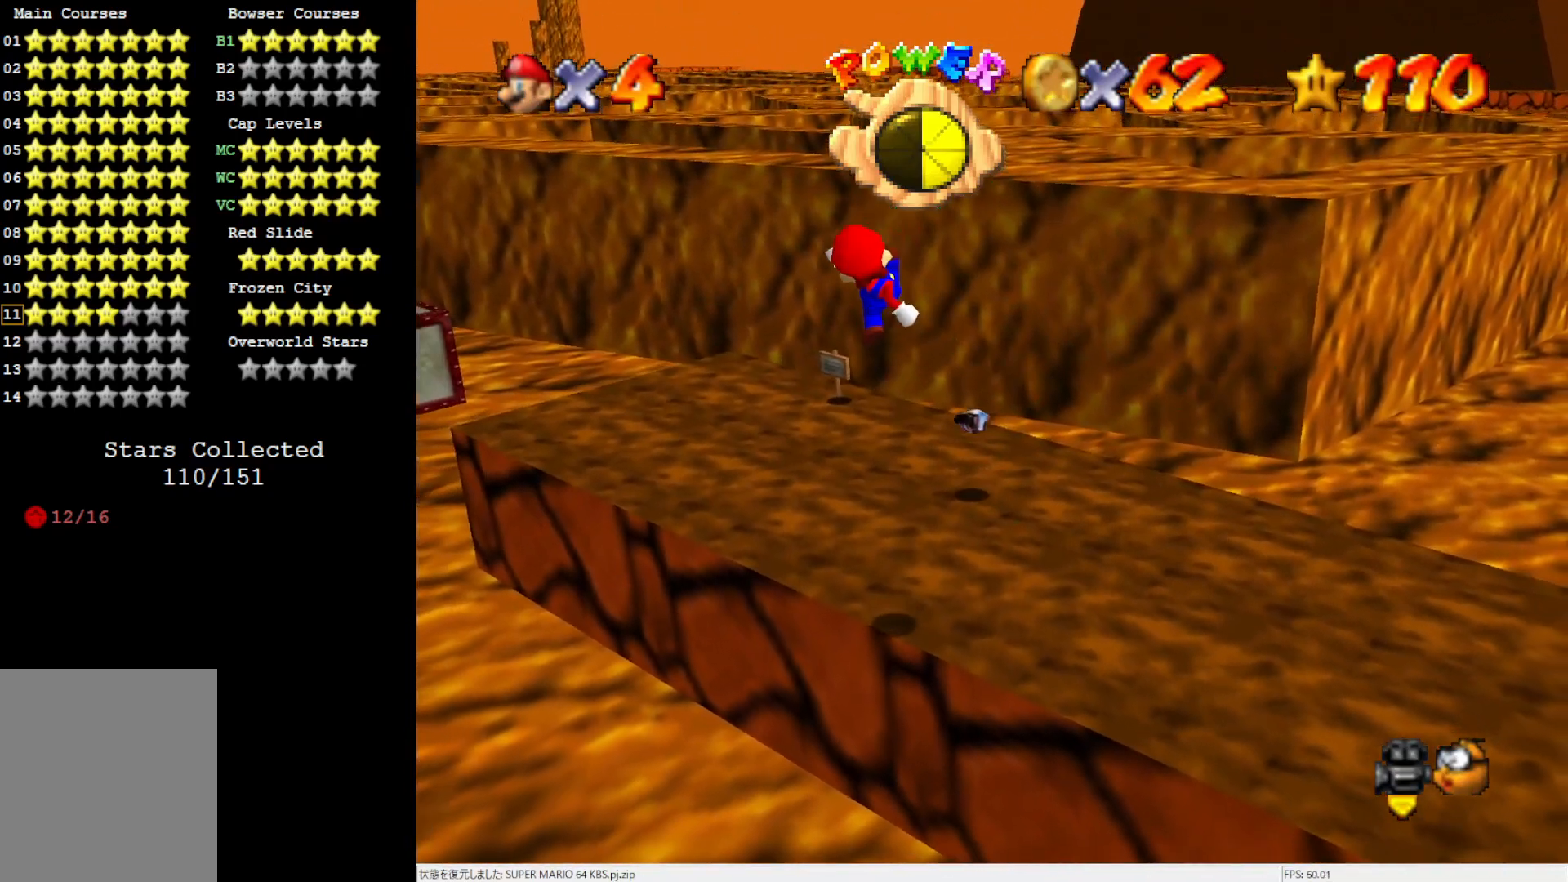
{"buttons": ["A"], "left_stick": "up", "events": [[483, "A", "down"]]}
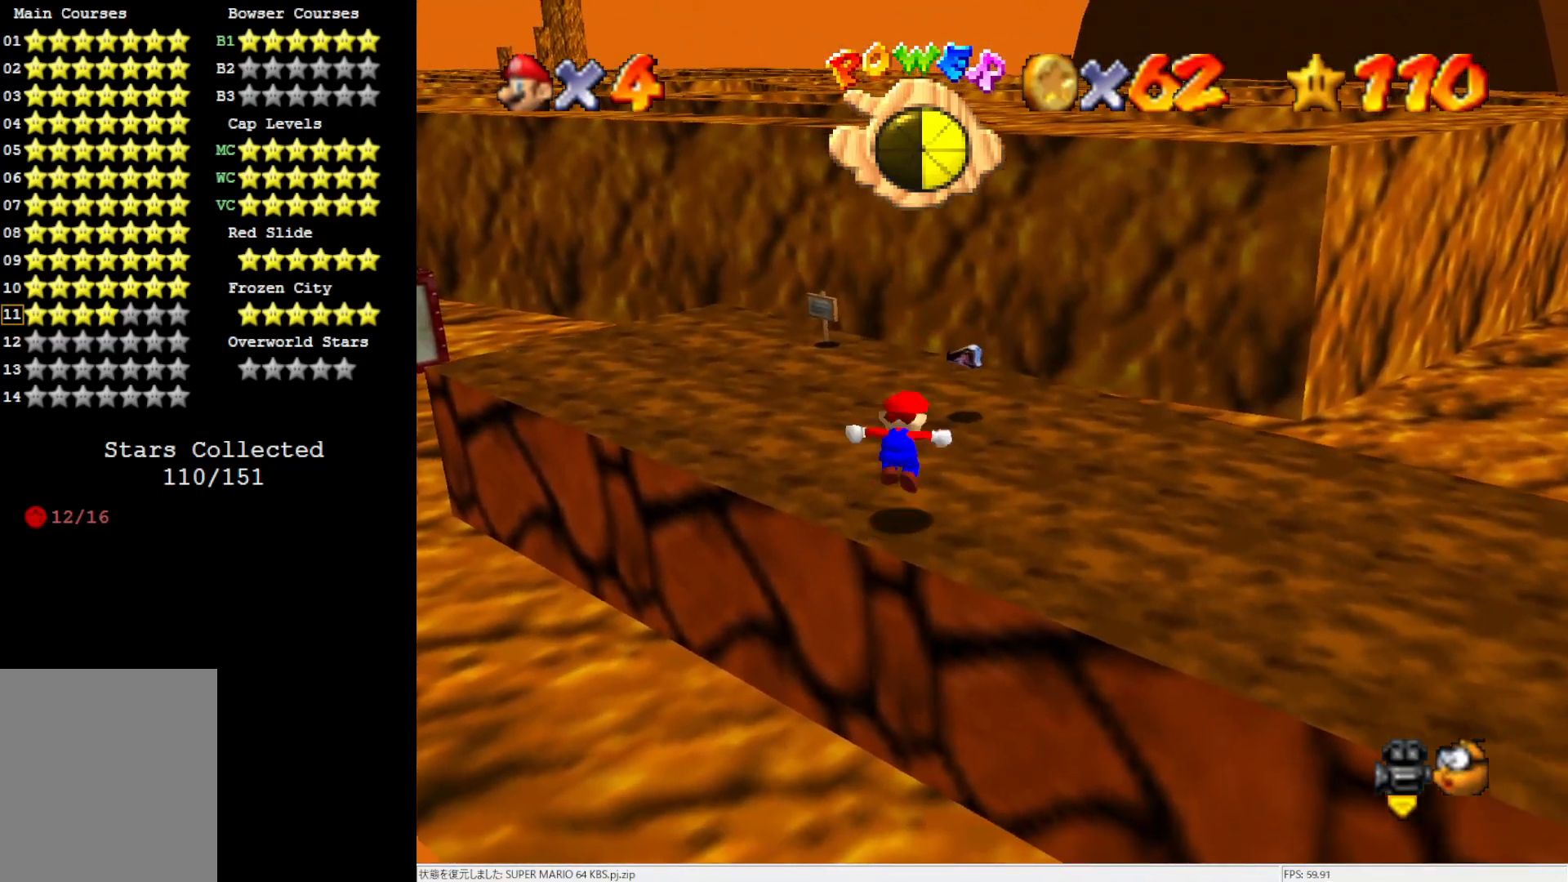
{"buttons": [], "left_stick": "up", "events": [[233, "A", "up"]]}
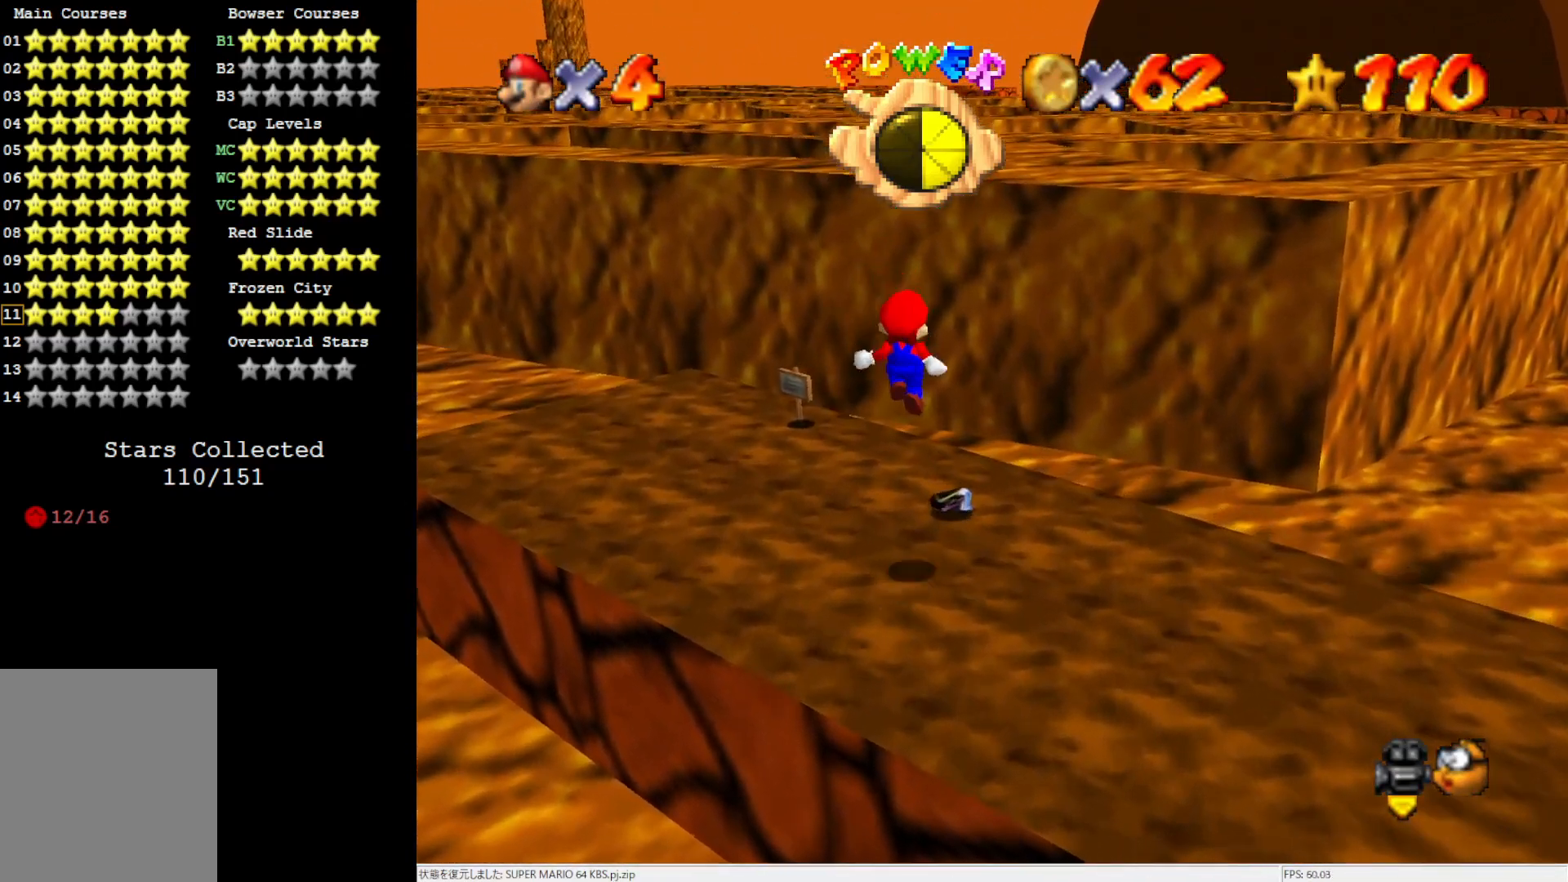
{"buttons": ["A"], "left_stick": "up", "events": [[350, "A", "down"]]}
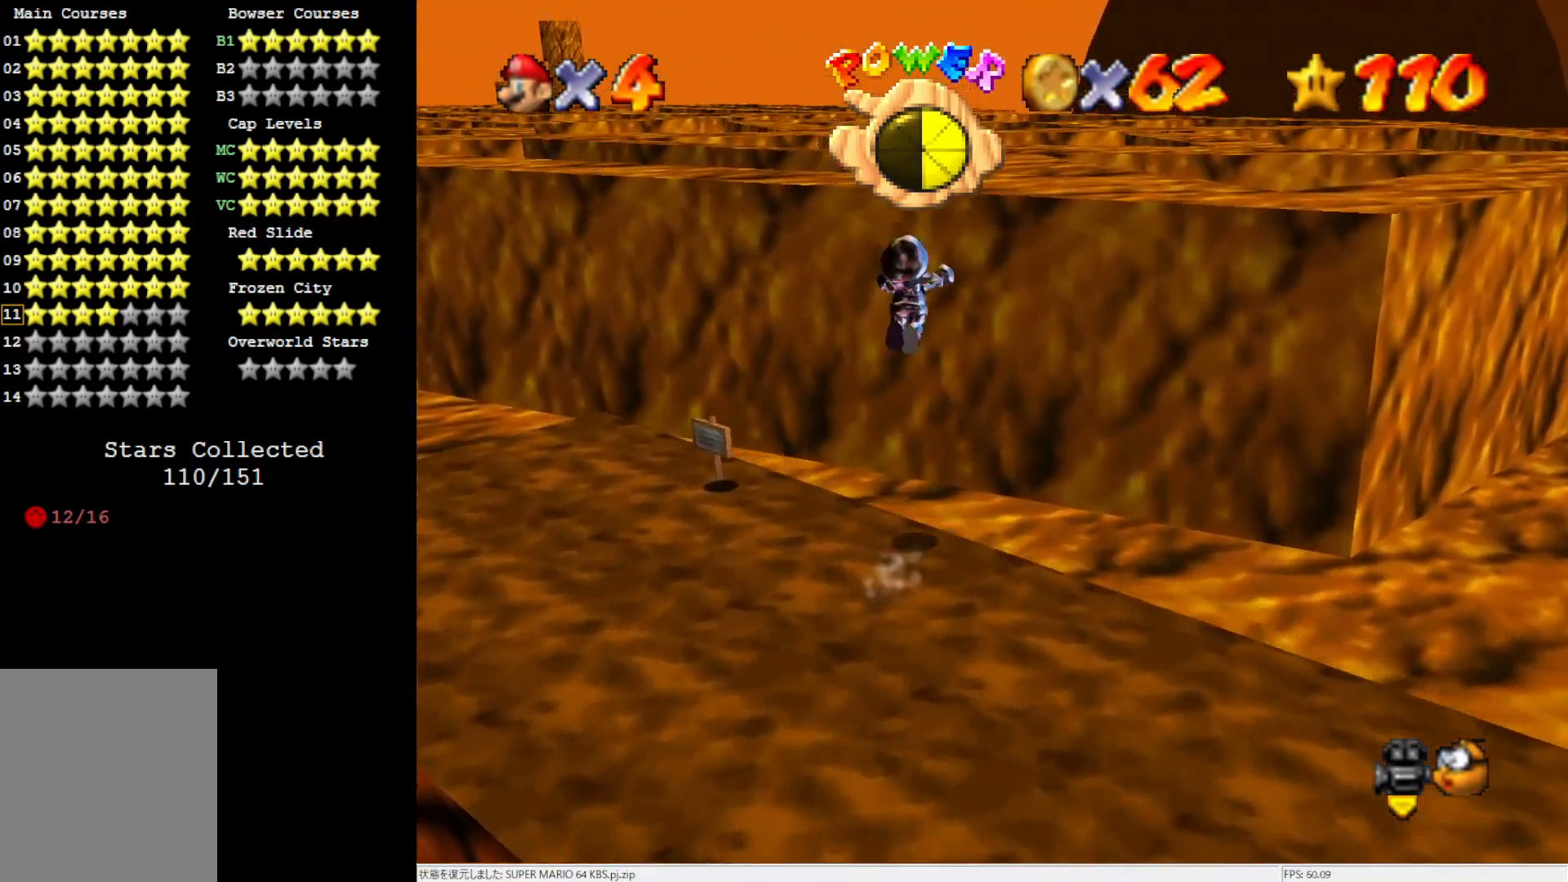
{"buttons": [], "left_stick": "up", "events": [[17, "B", "down"], [200, "B", "up"], [283, "A", "up"]]}
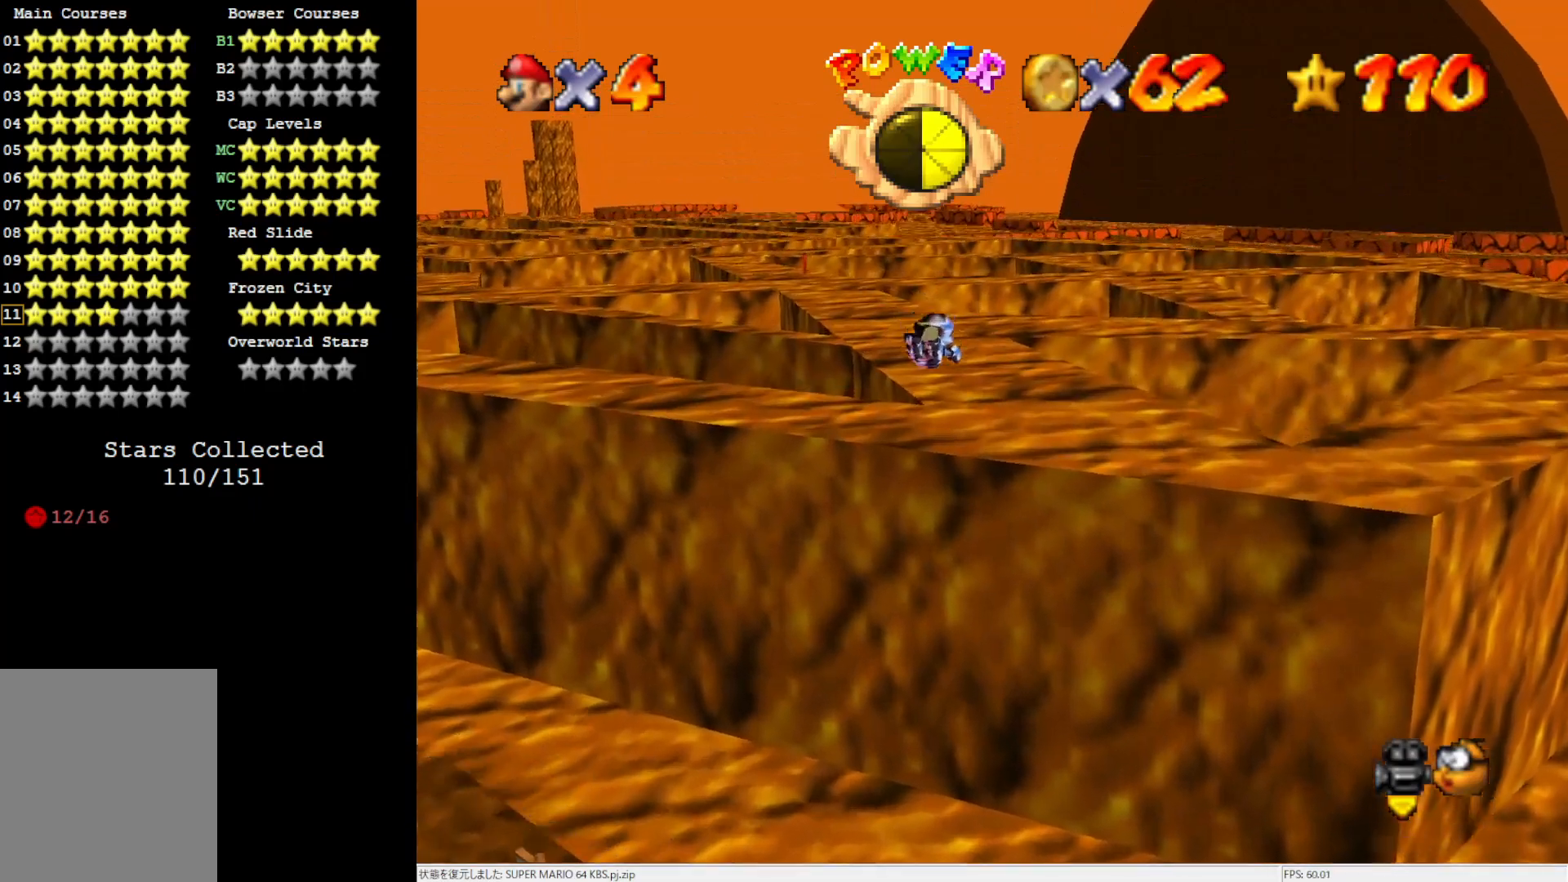
{"buttons": [], "left_stick": "up", "events": []}
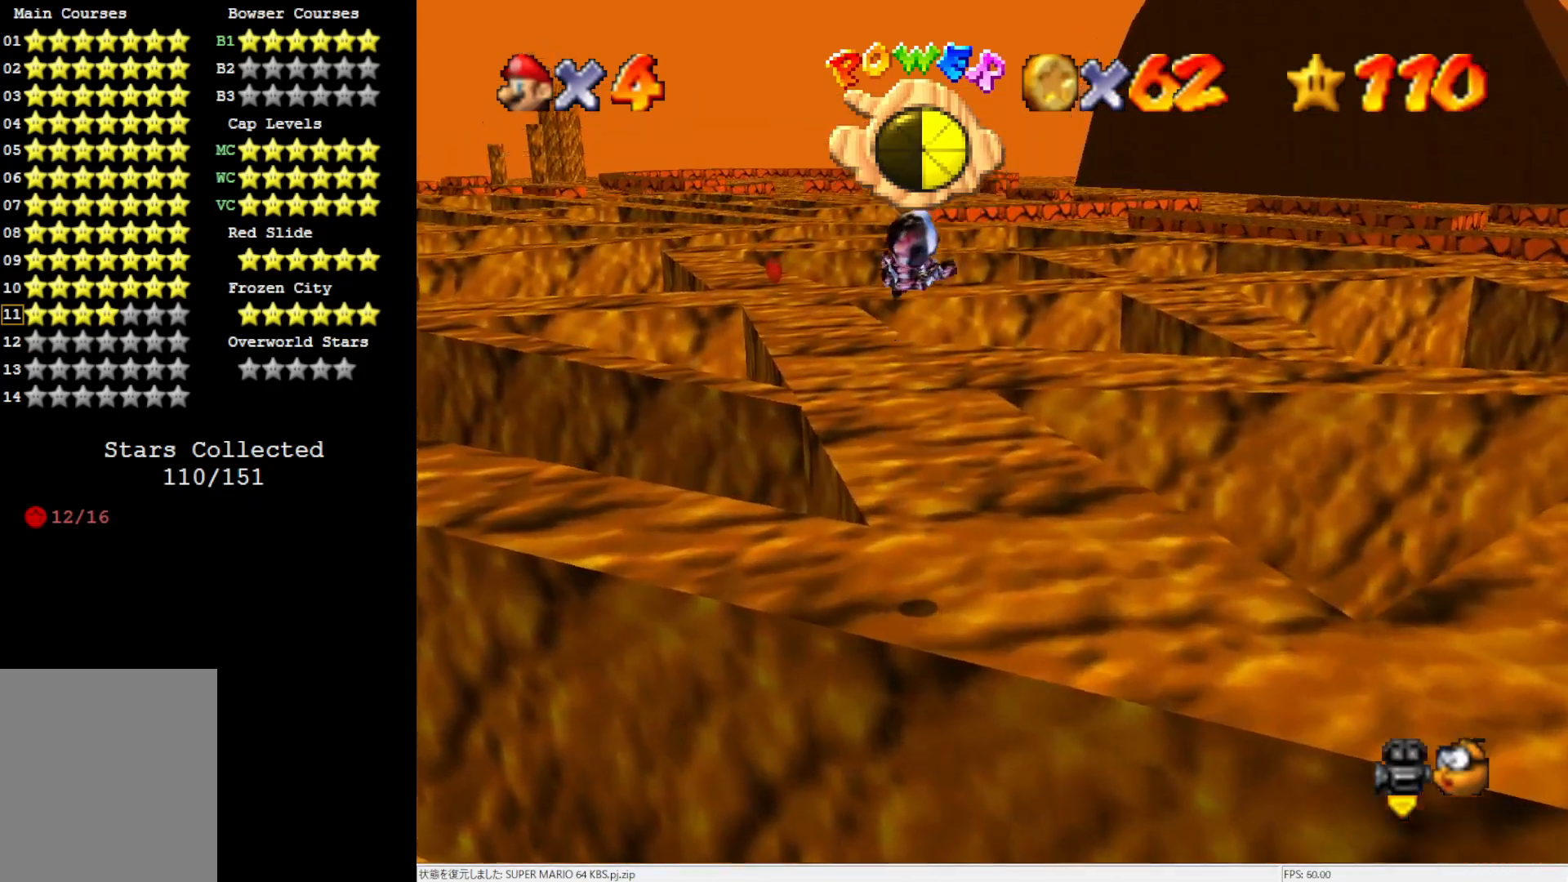
{"buttons": [], "left_stick": "up", "events": []}
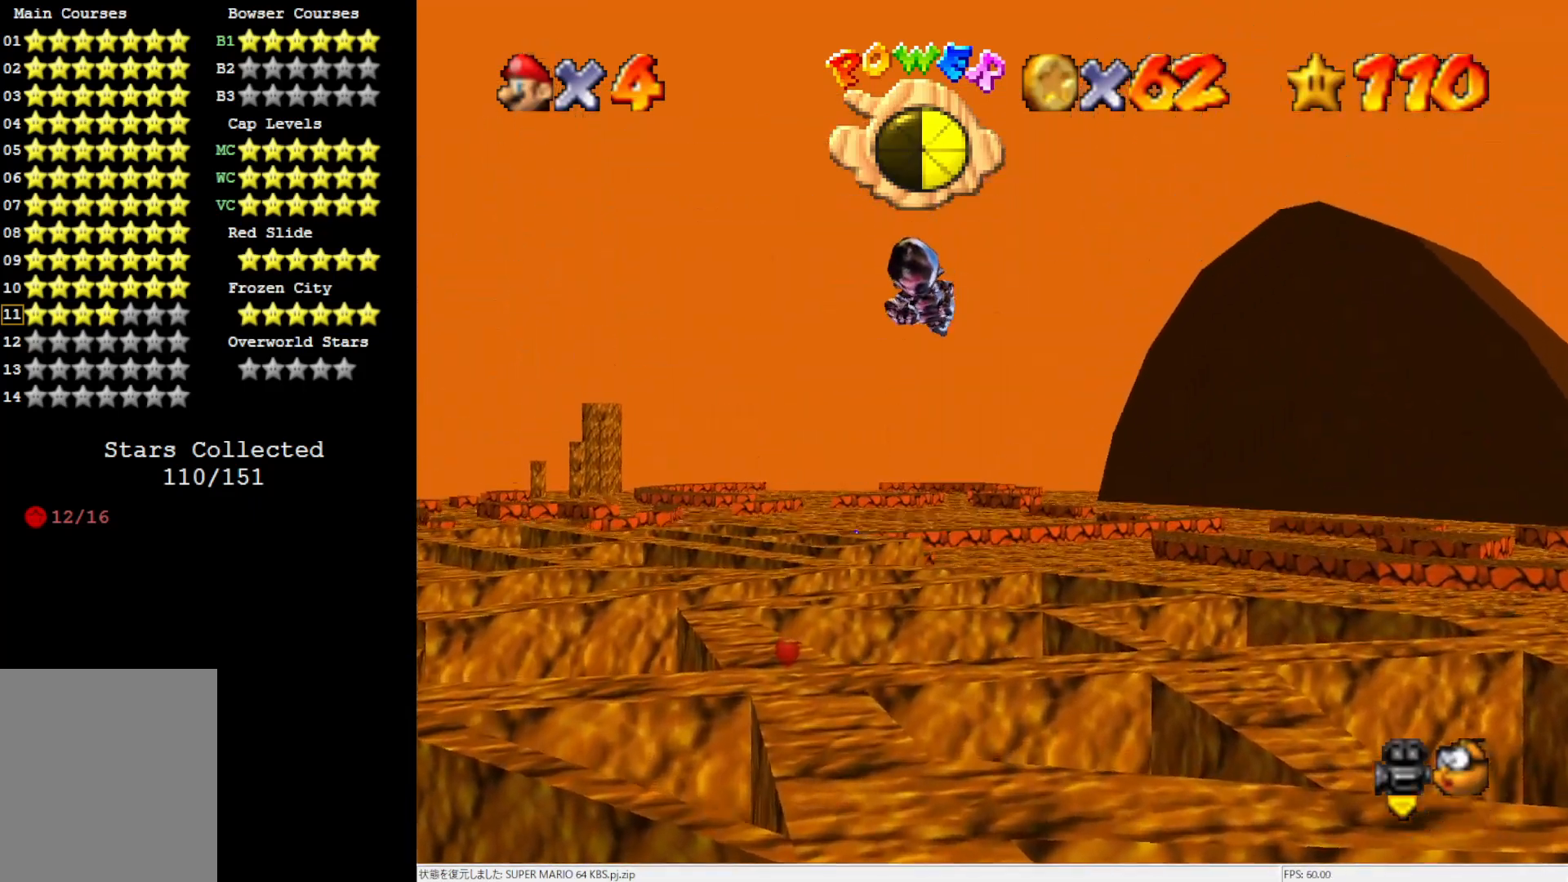
{"buttons": [], "left_stick": "up", "events": []}
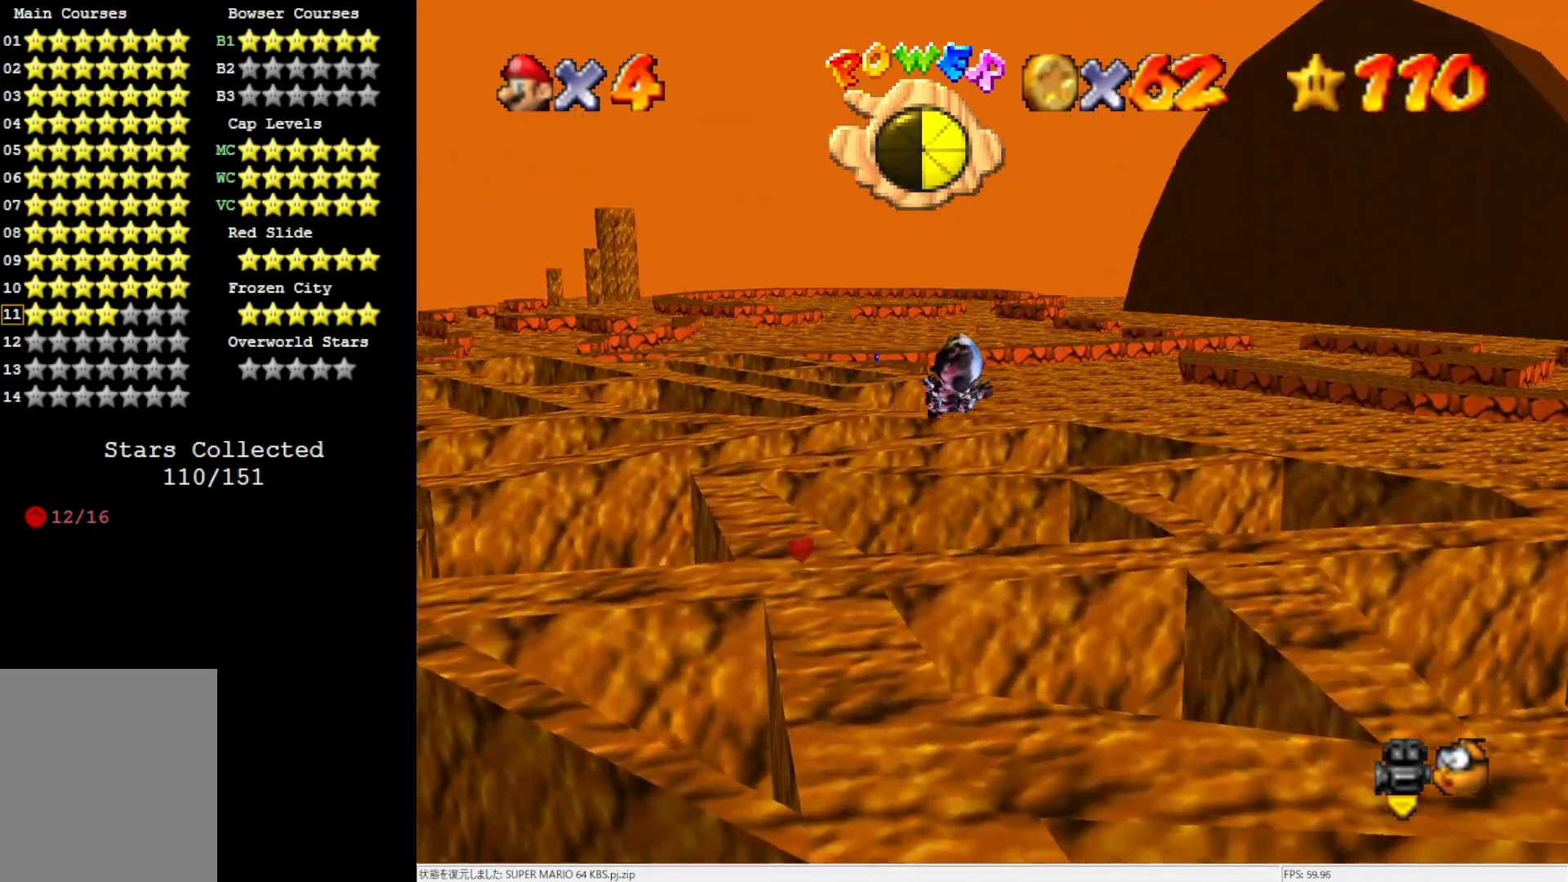
{"buttons": [], "left_stick": "up", "events": []}
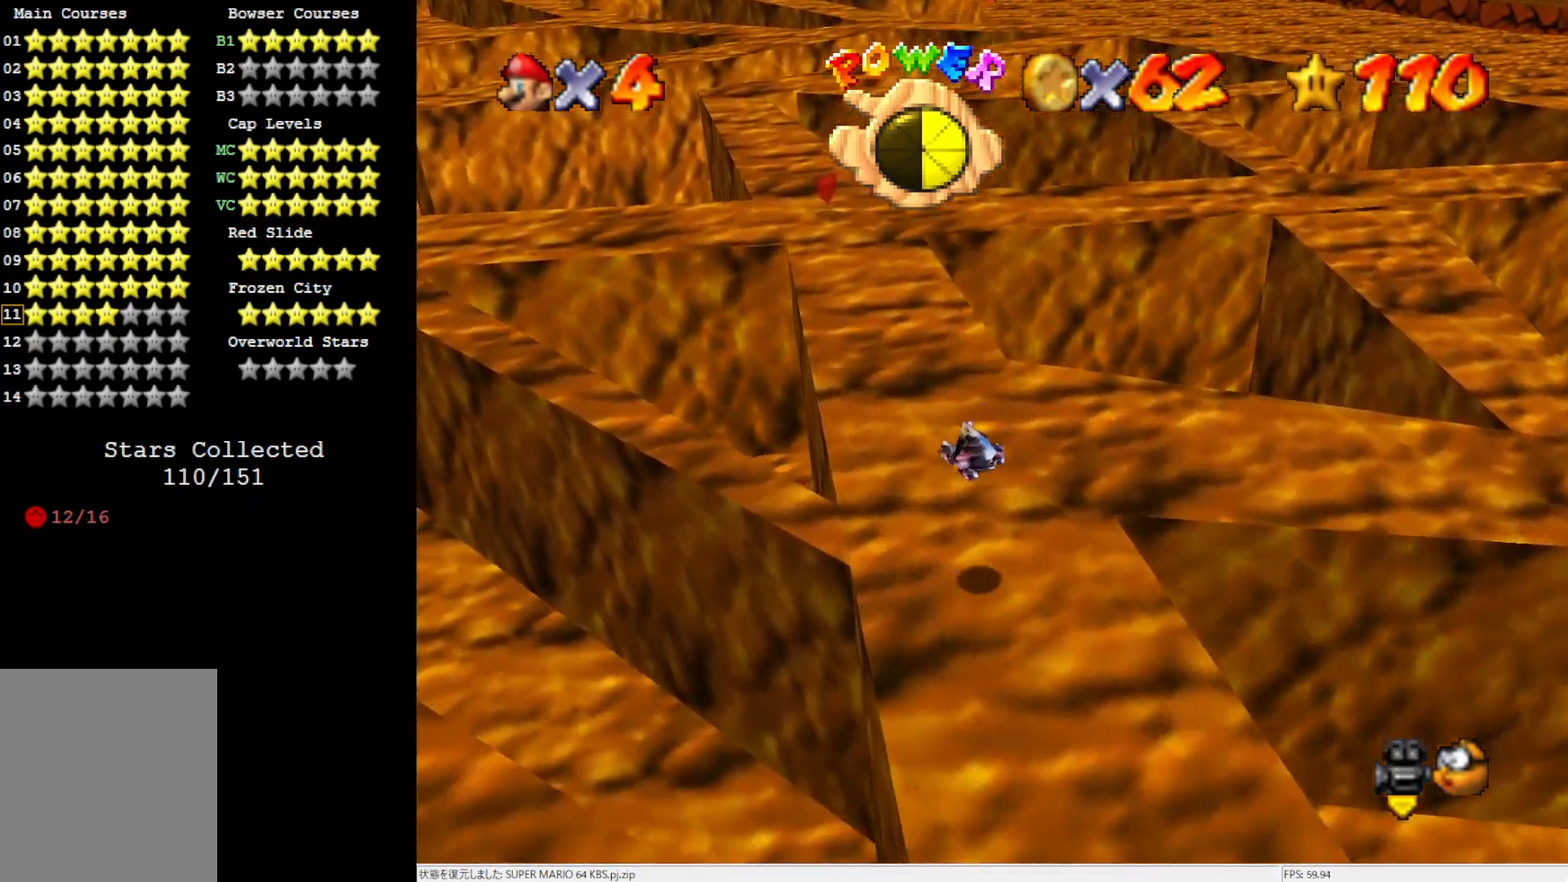
{"buttons": [], "left_stick": "up", "events": []}
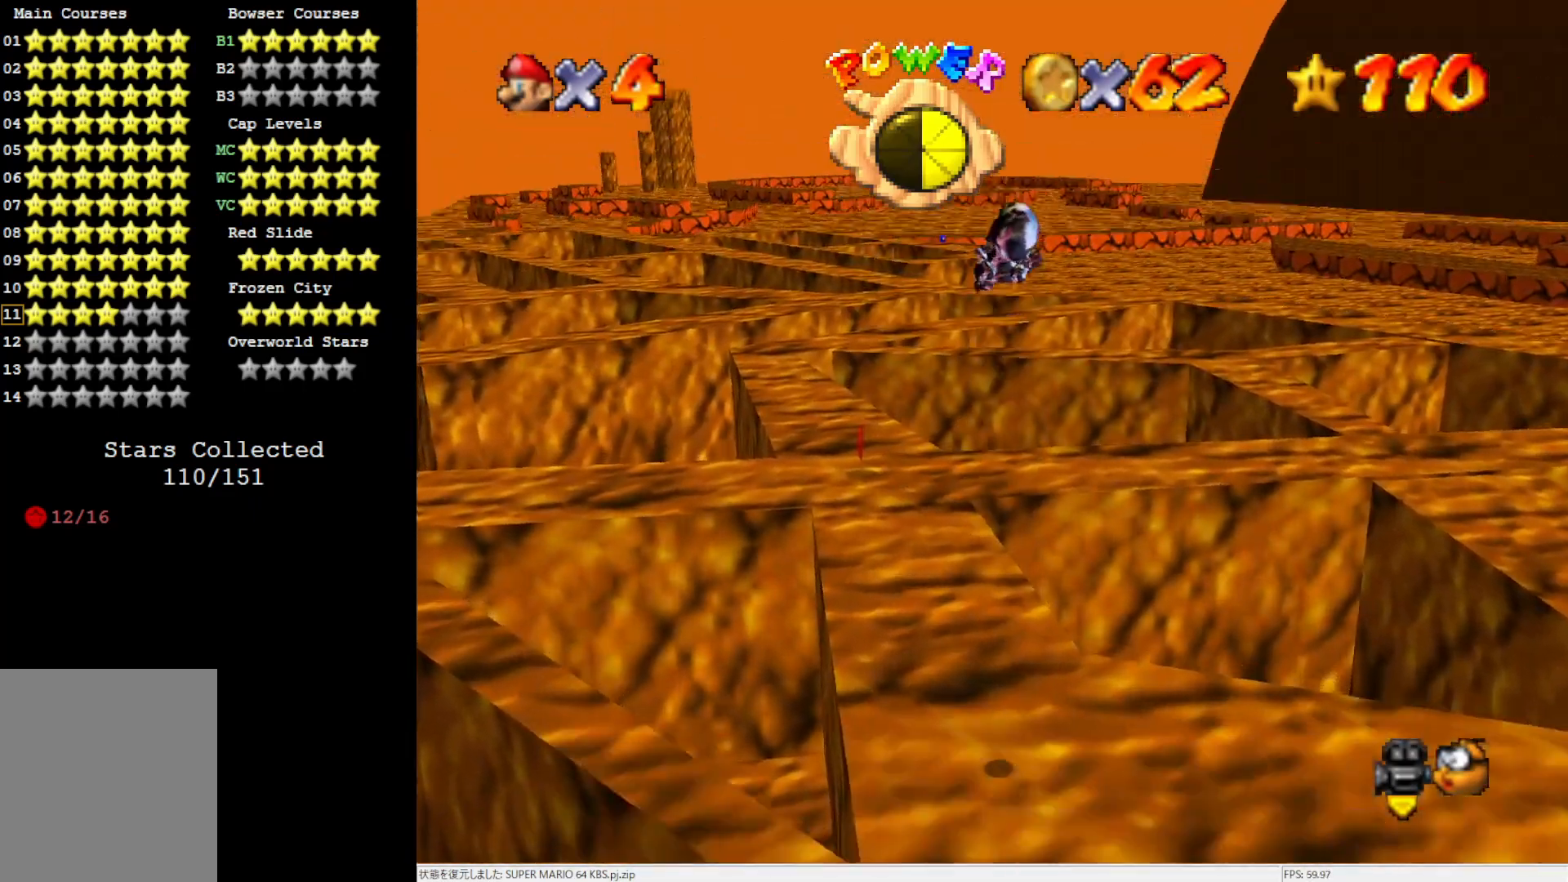
{"buttons": [], "left_stick": "up", "events": []}
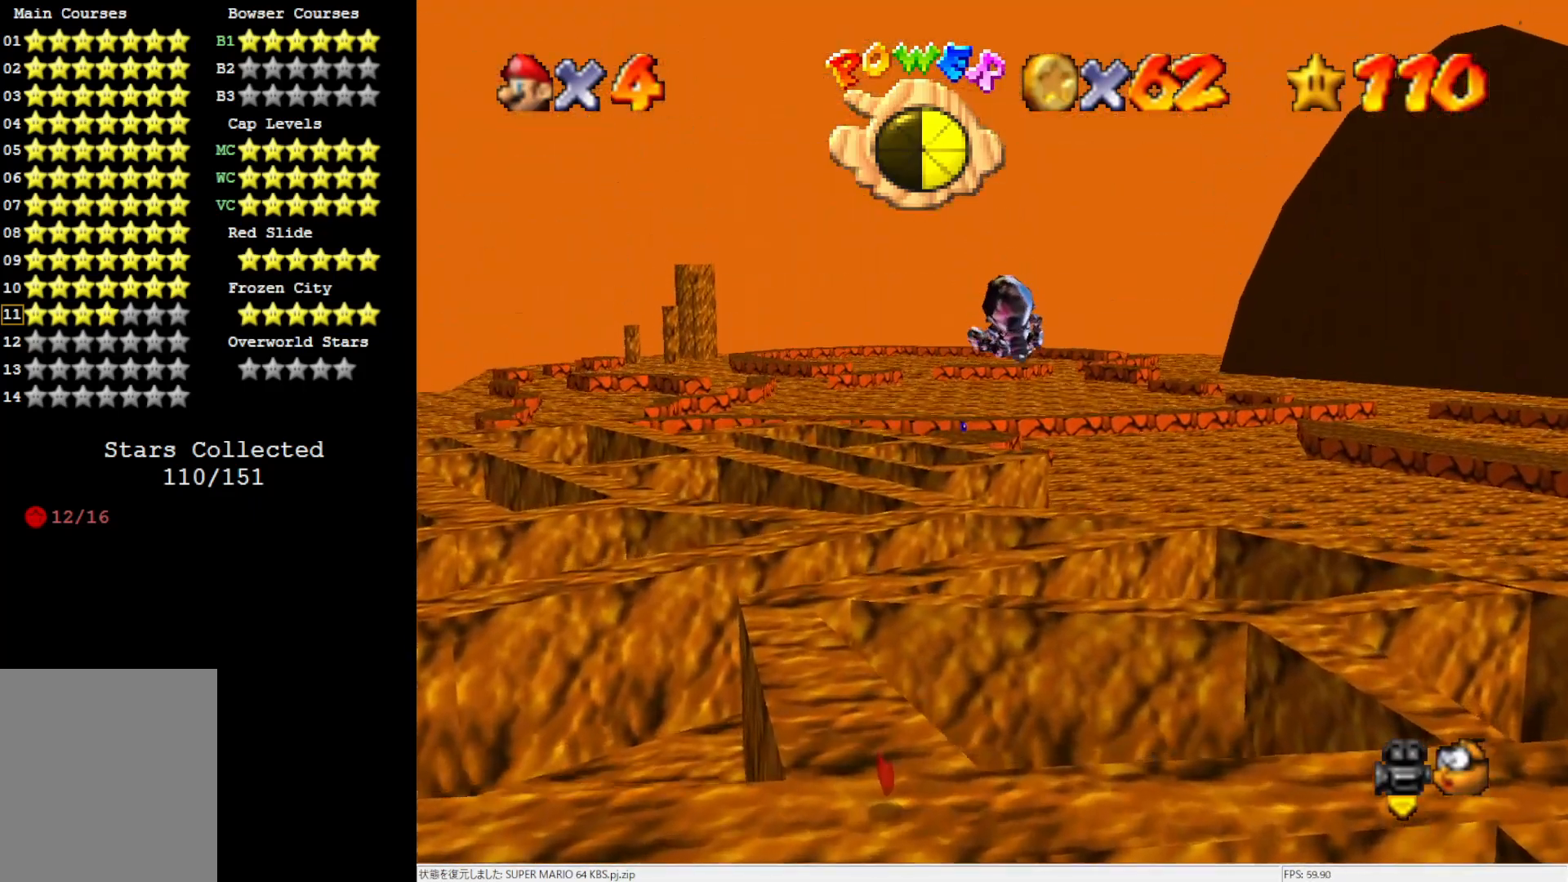
{"buttons": [], "left_stick": "up", "events": []}
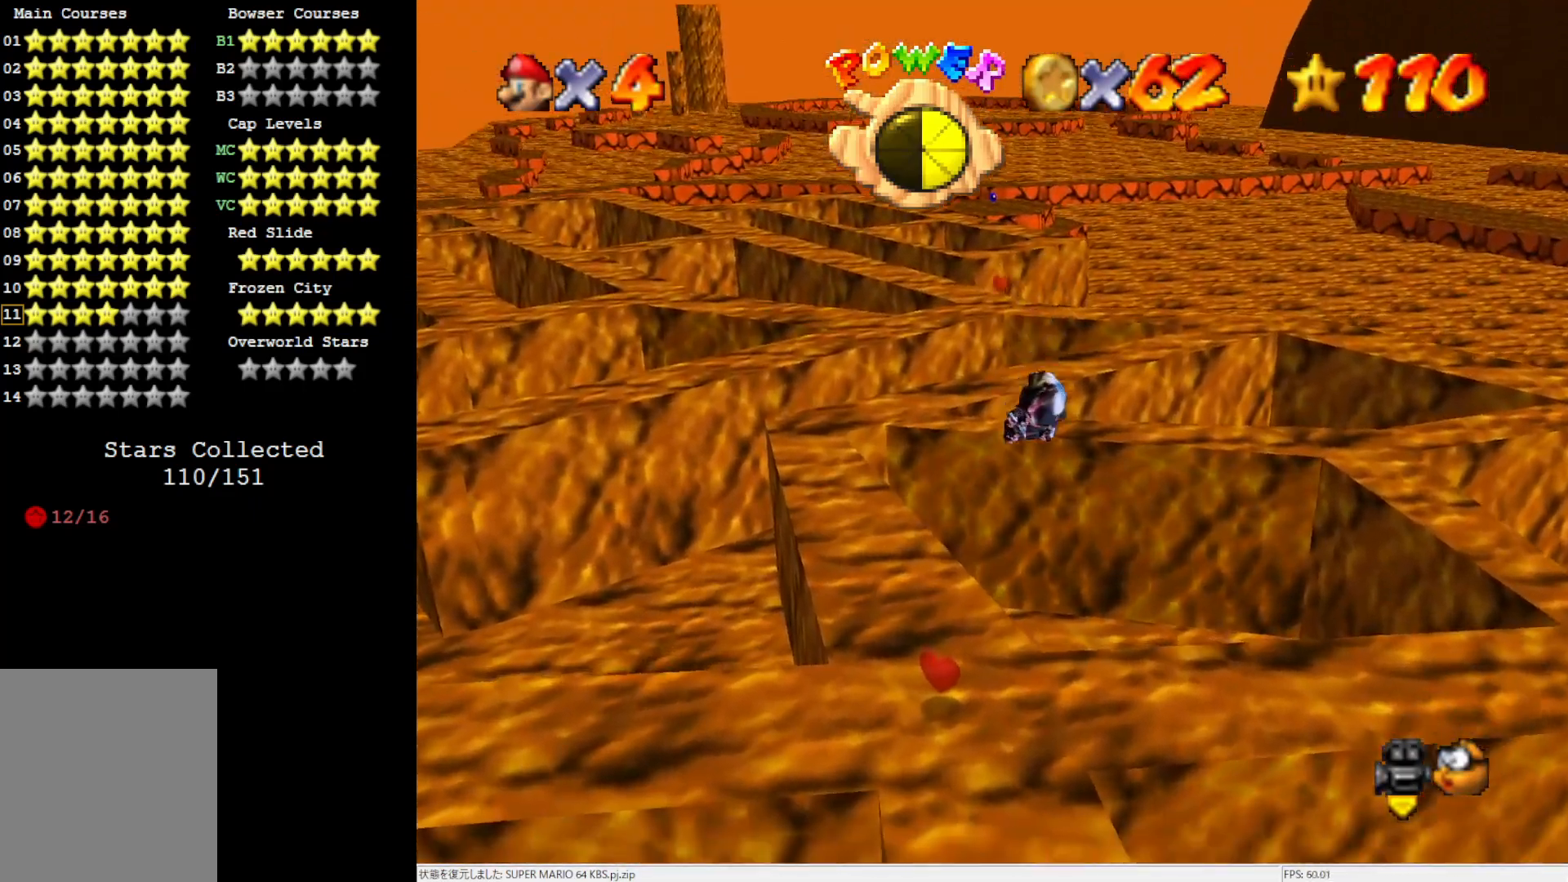
{"buttons": [], "left_stick": "up-left", "events": [[167, "left_stick", "up-left"]]}
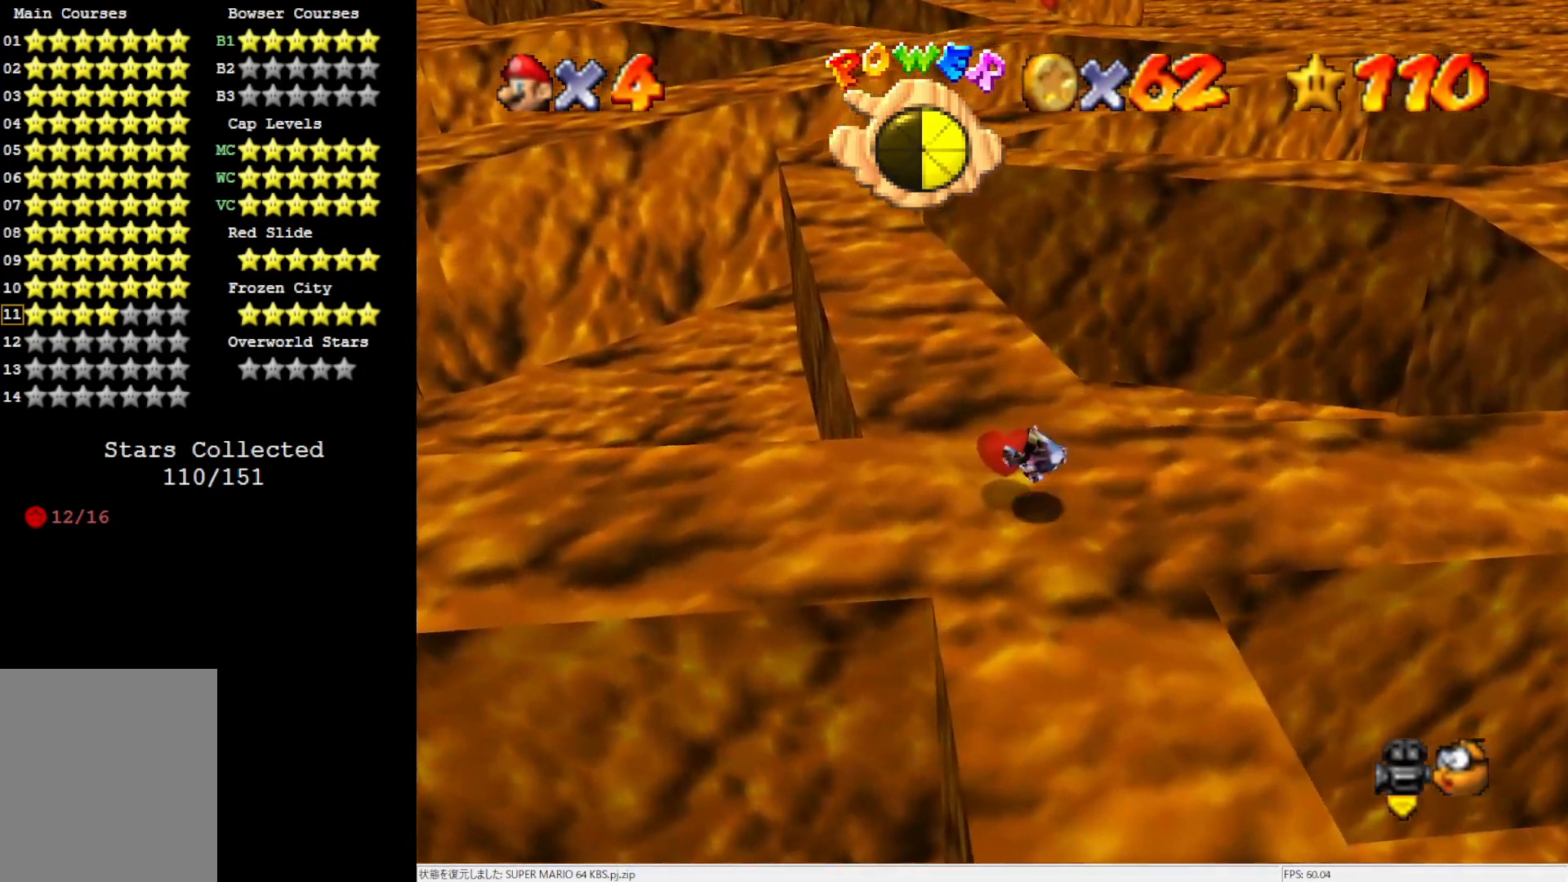
{"buttons": [], "left_stick": "up-left", "events": []}
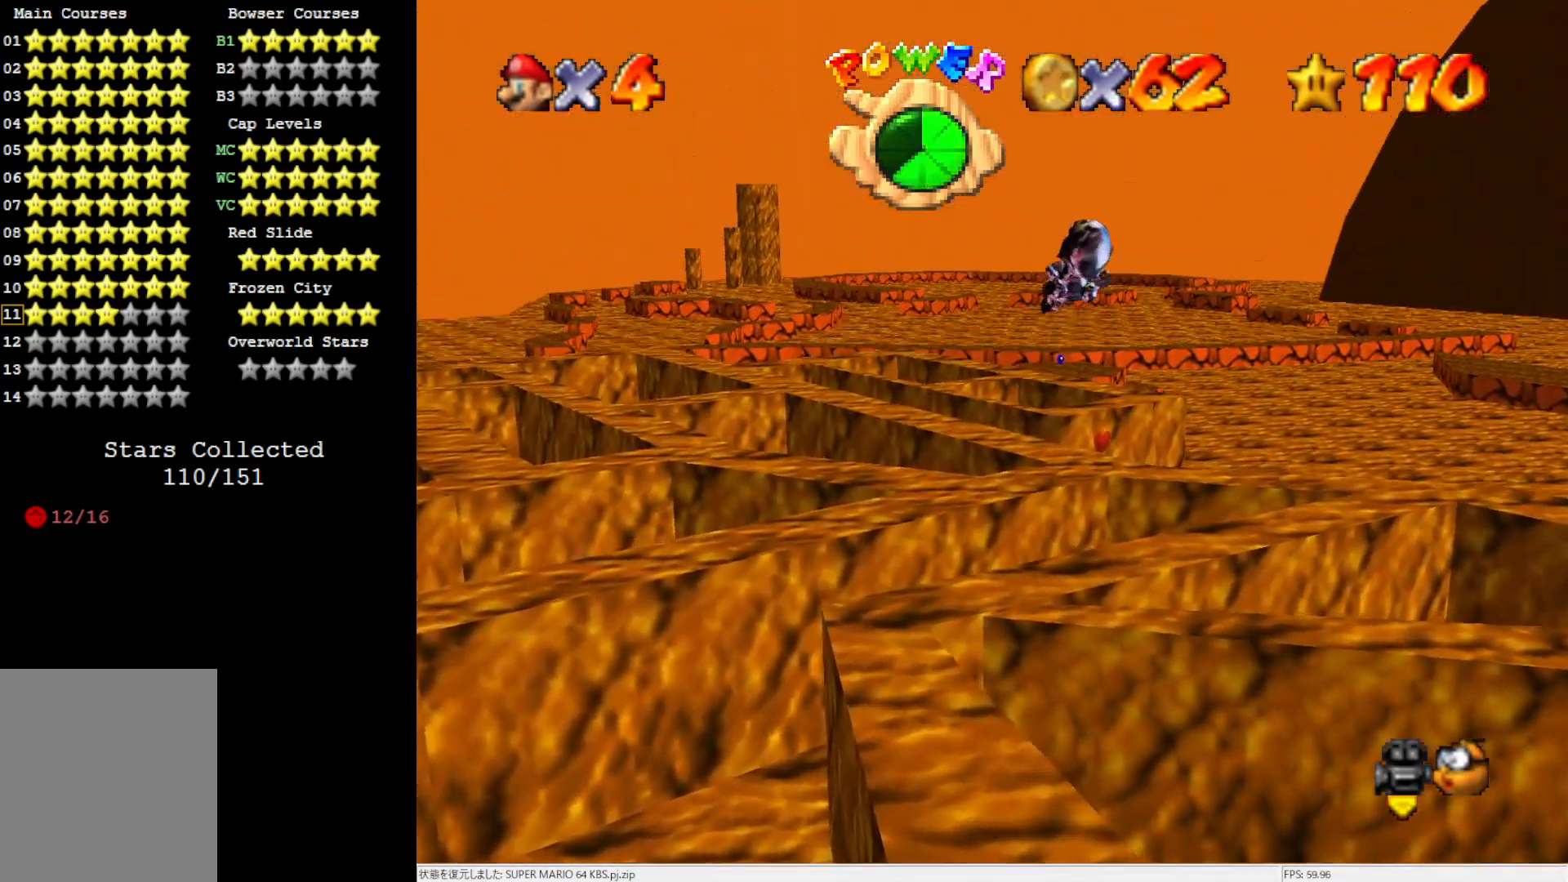
{"buttons": [], "left_stick": "up-left", "events": []}
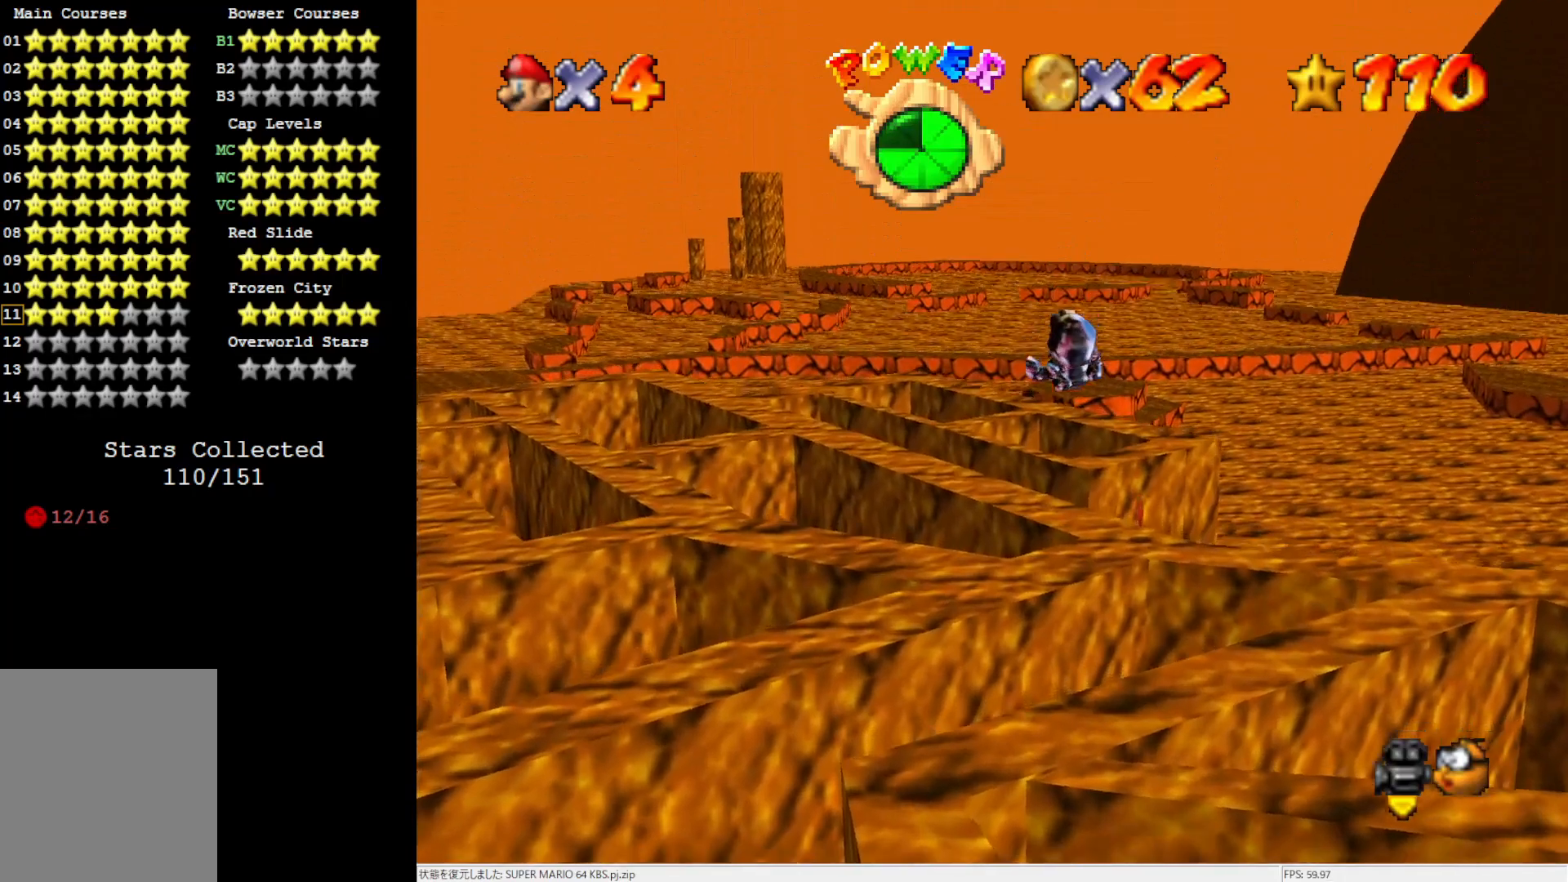
{"buttons": [], "left_stick": "up-left", "events": [[167, "C_LEFT", "down"], [267, "C_LEFT", "up"]]}
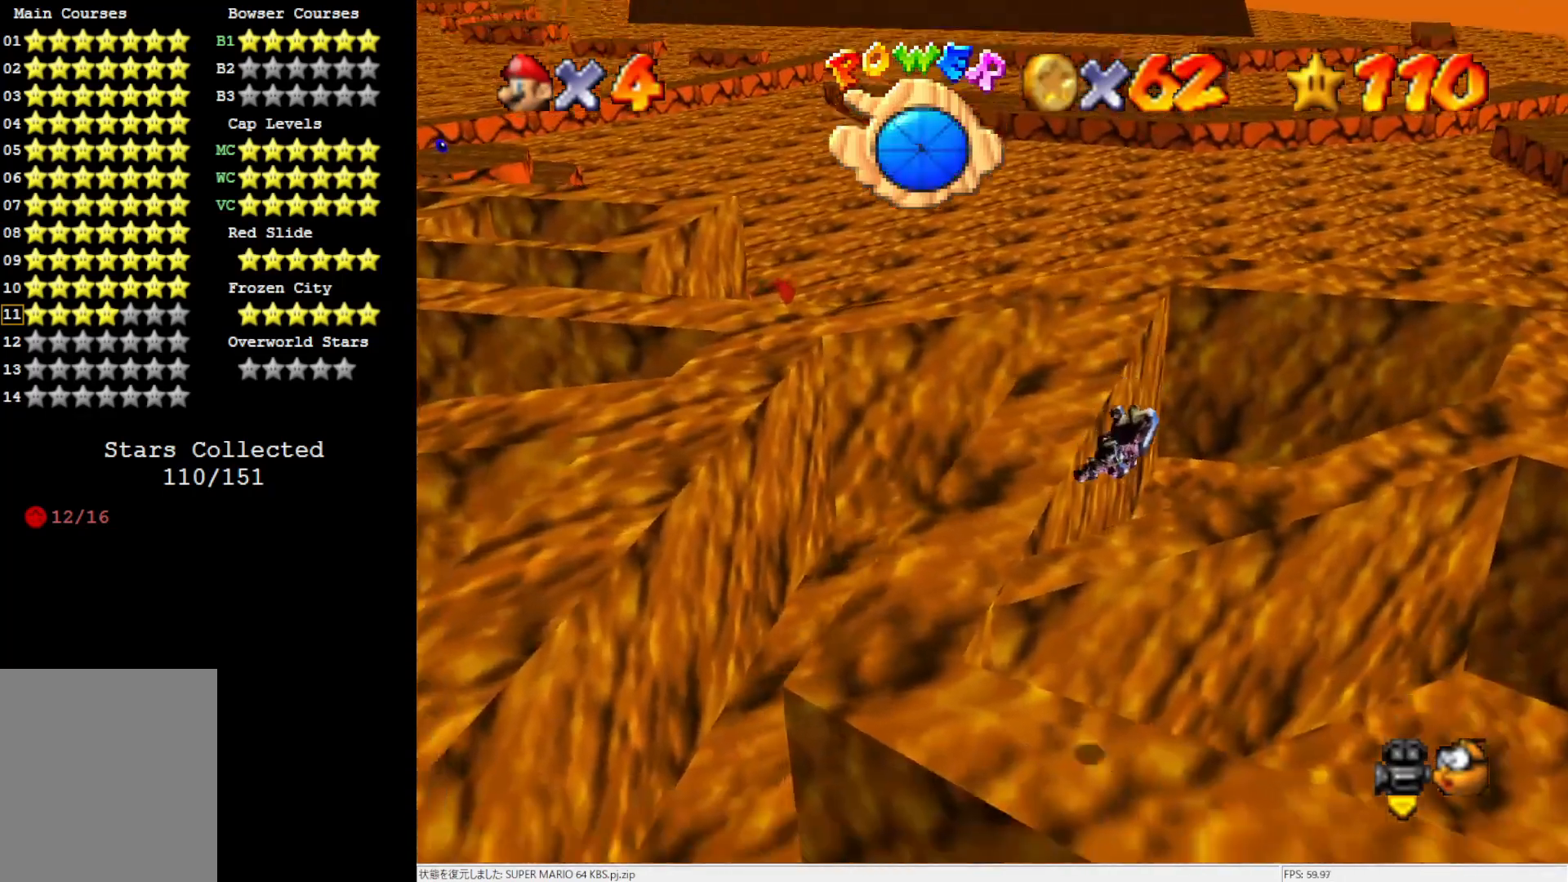
{"buttons": [], "left_stick": "up-left", "events": [[350, "C_RIGHT", "down"], [500, "C_RIGHT", "up"]]}
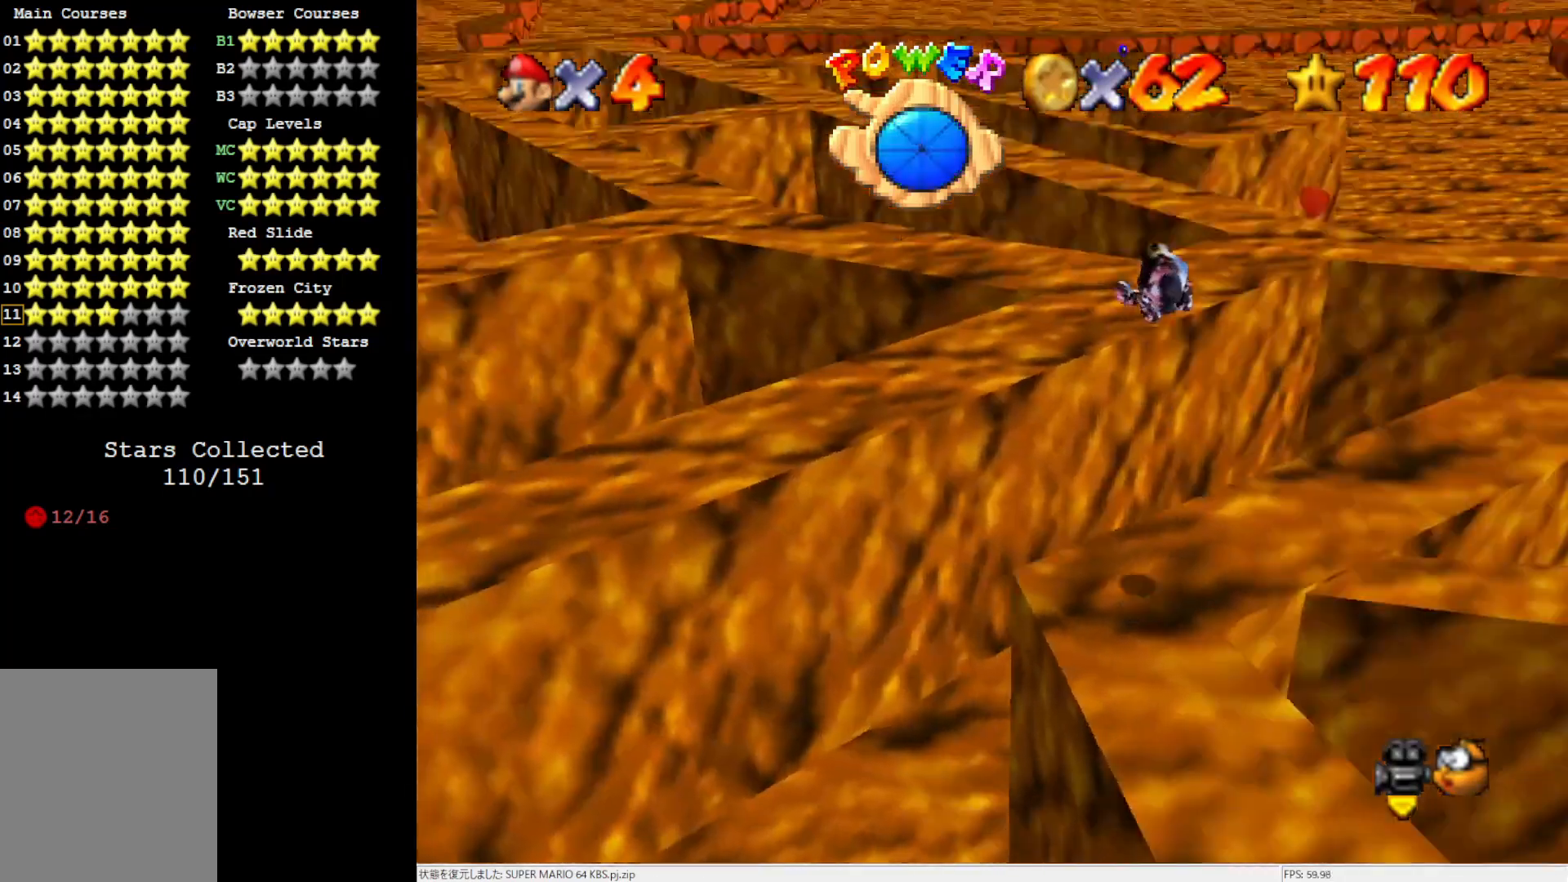
{"buttons": [], "left_stick": "up-right", "events": [[283, "C_RIGHT", "down"], [283, "left_stick", "up"], [400, "C_RIGHT", "up"], [433, "left_stick", "up-right"]]}
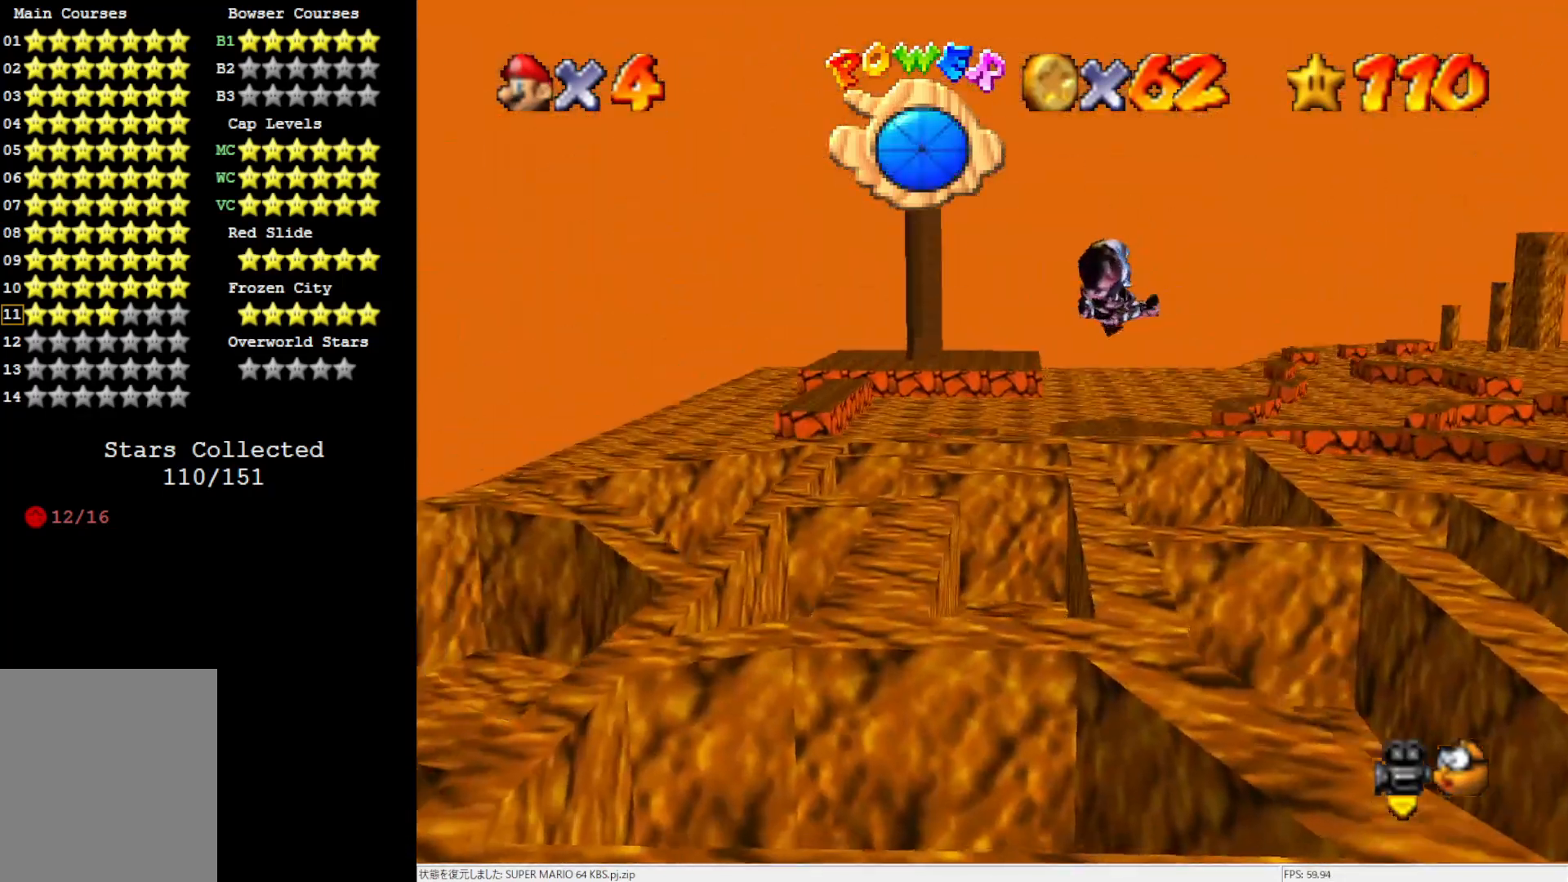
{"buttons": [], "left_stick": "up-right", "events": []}
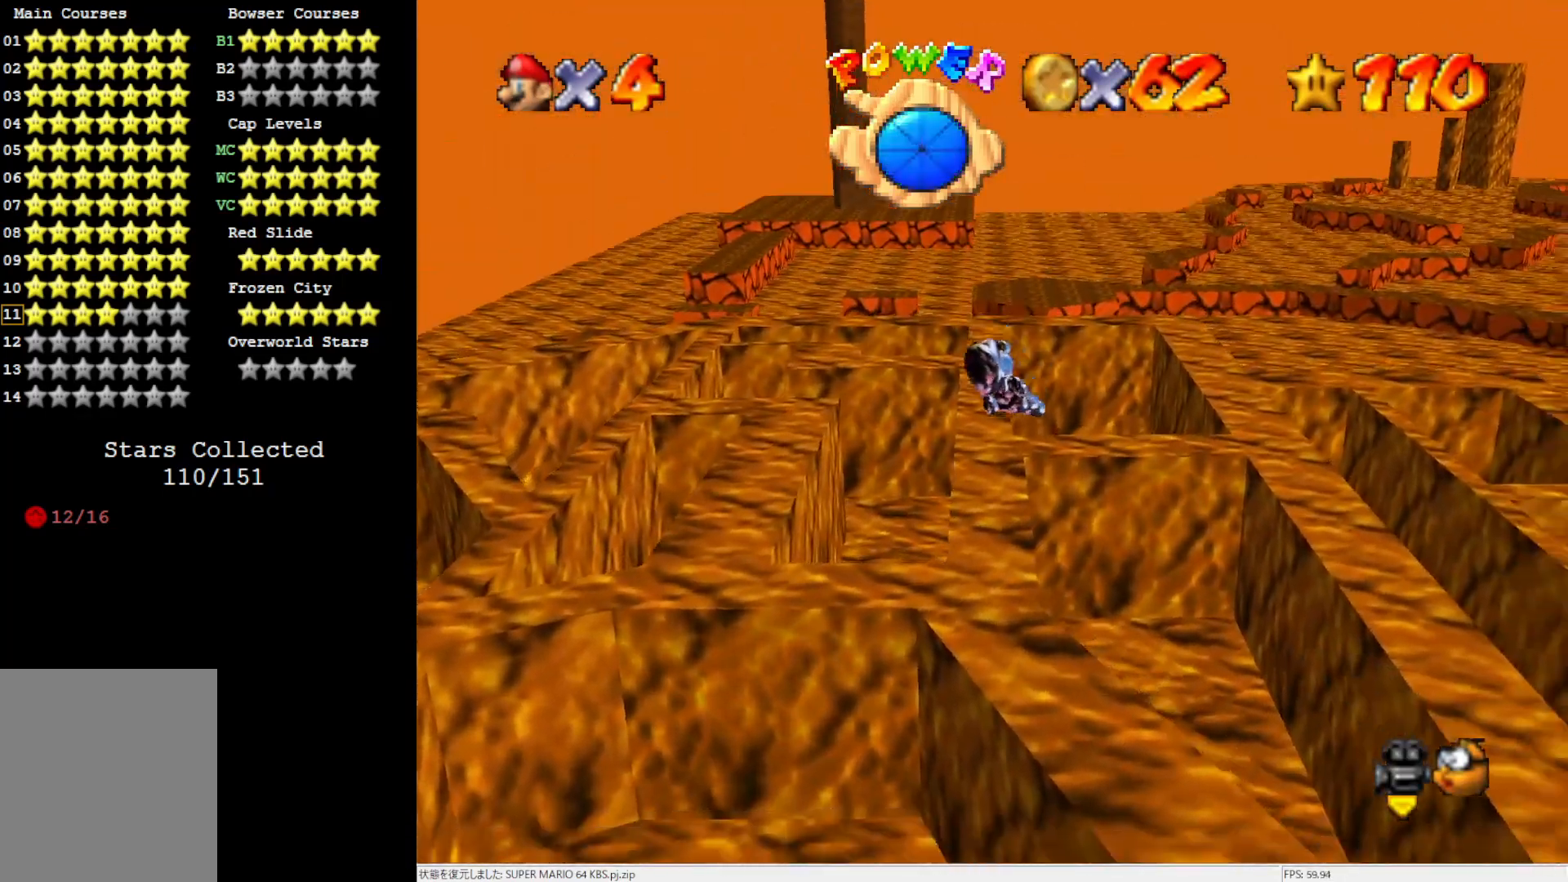
{"buttons": [], "left_stick": "up-right", "events": []}
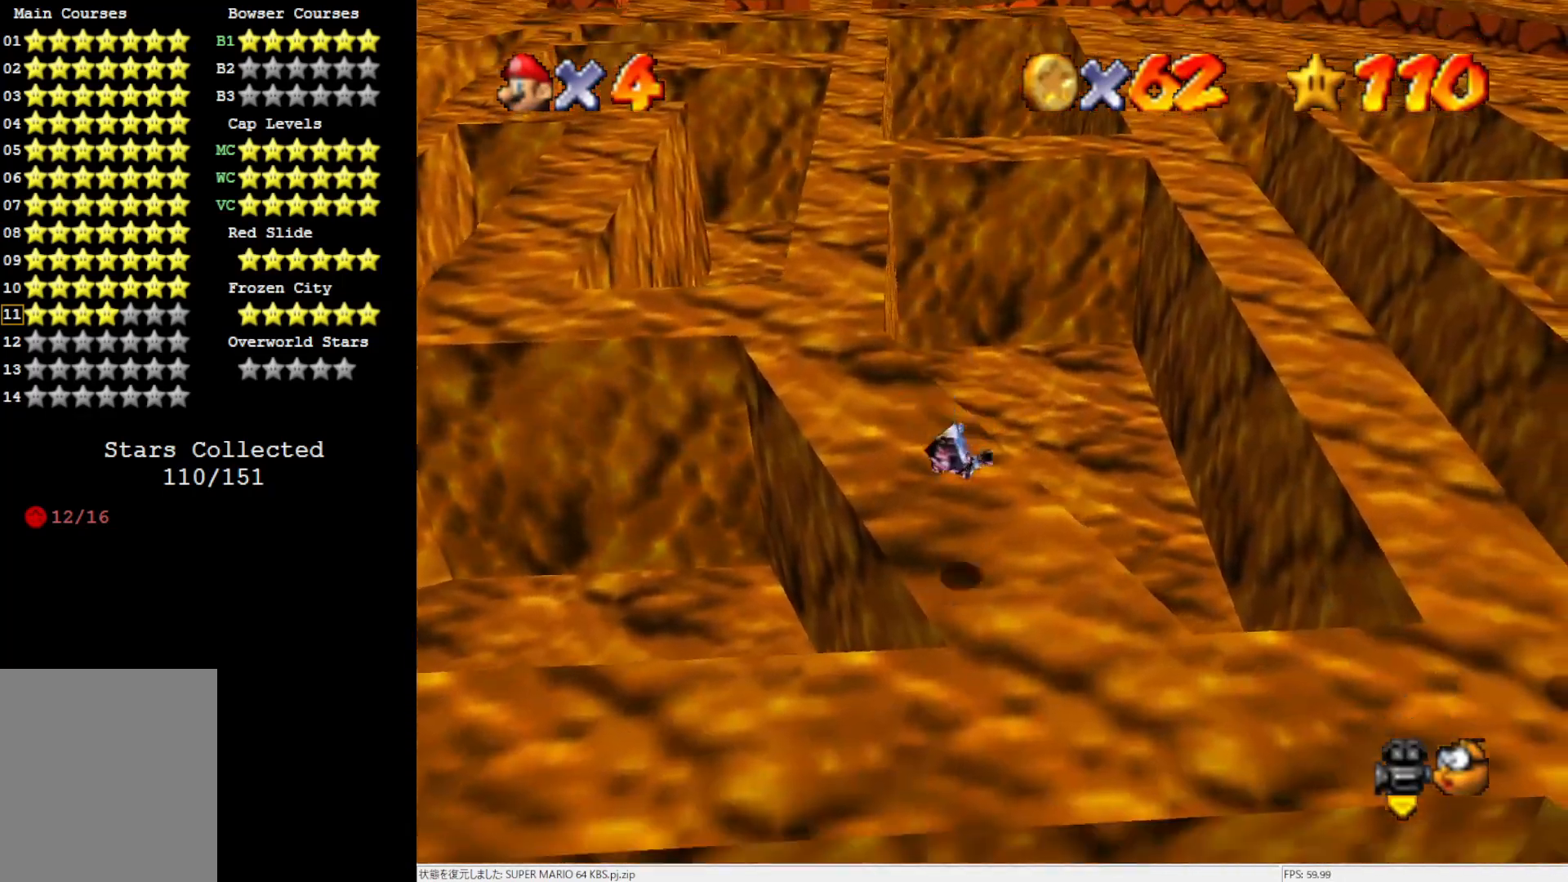
{"buttons": [], "left_stick": "up-right", "events": [[133, "C_LEFT", "down"], [233, "C_LEFT", "up"]]}
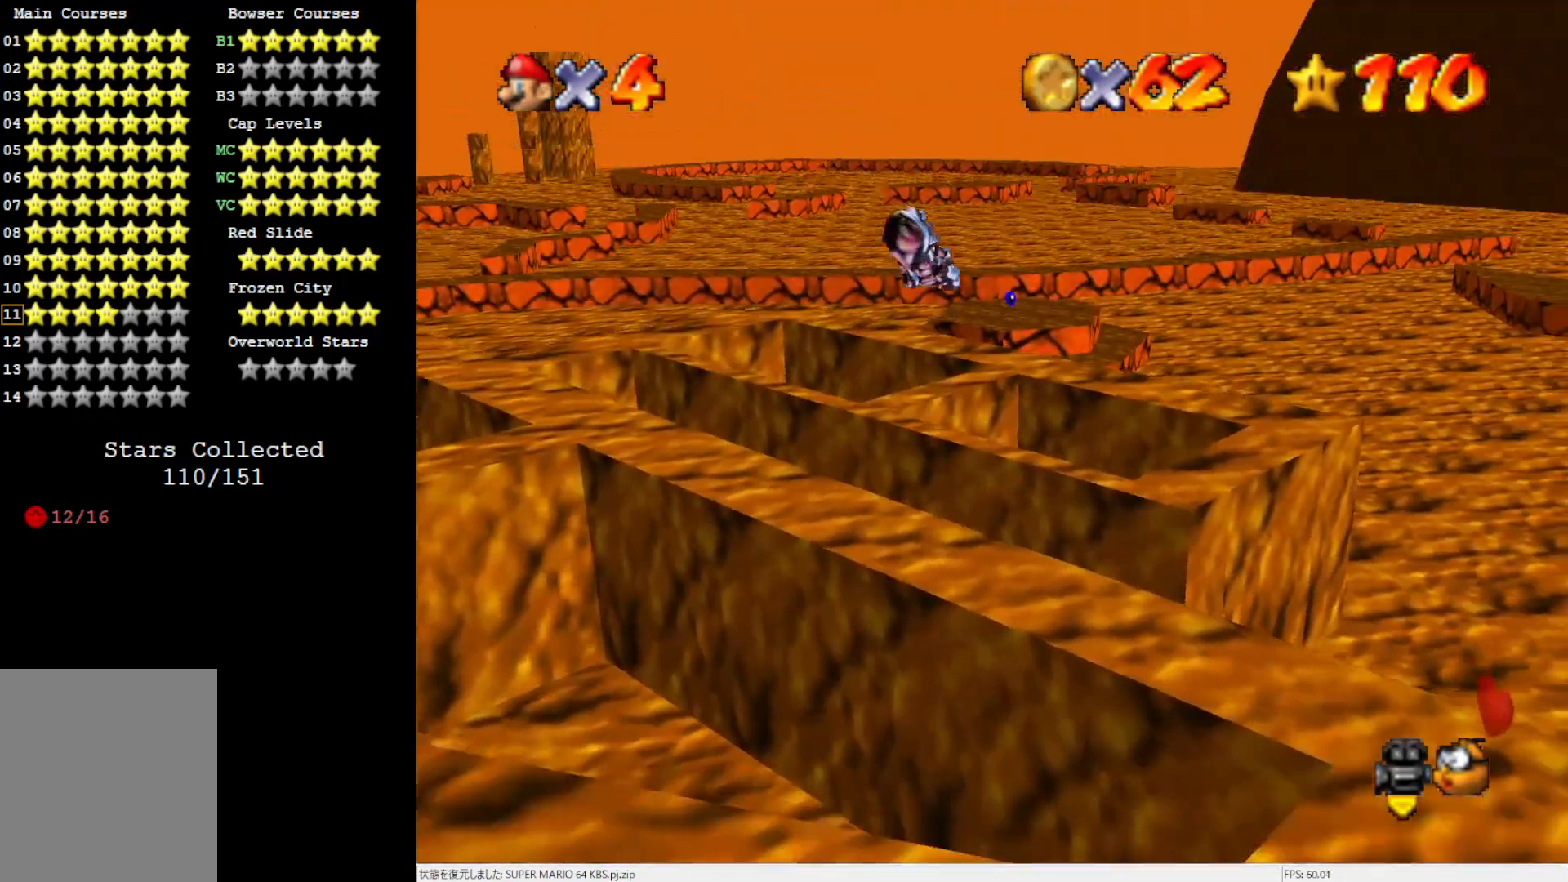
{"buttons": [], "left_stick": "center", "events": [[100, "C_RIGHT", "down"], [167, "left_stick", "down-right"], [200, "C_RIGHT", "up"], [250, "left_stick", "center"]]}
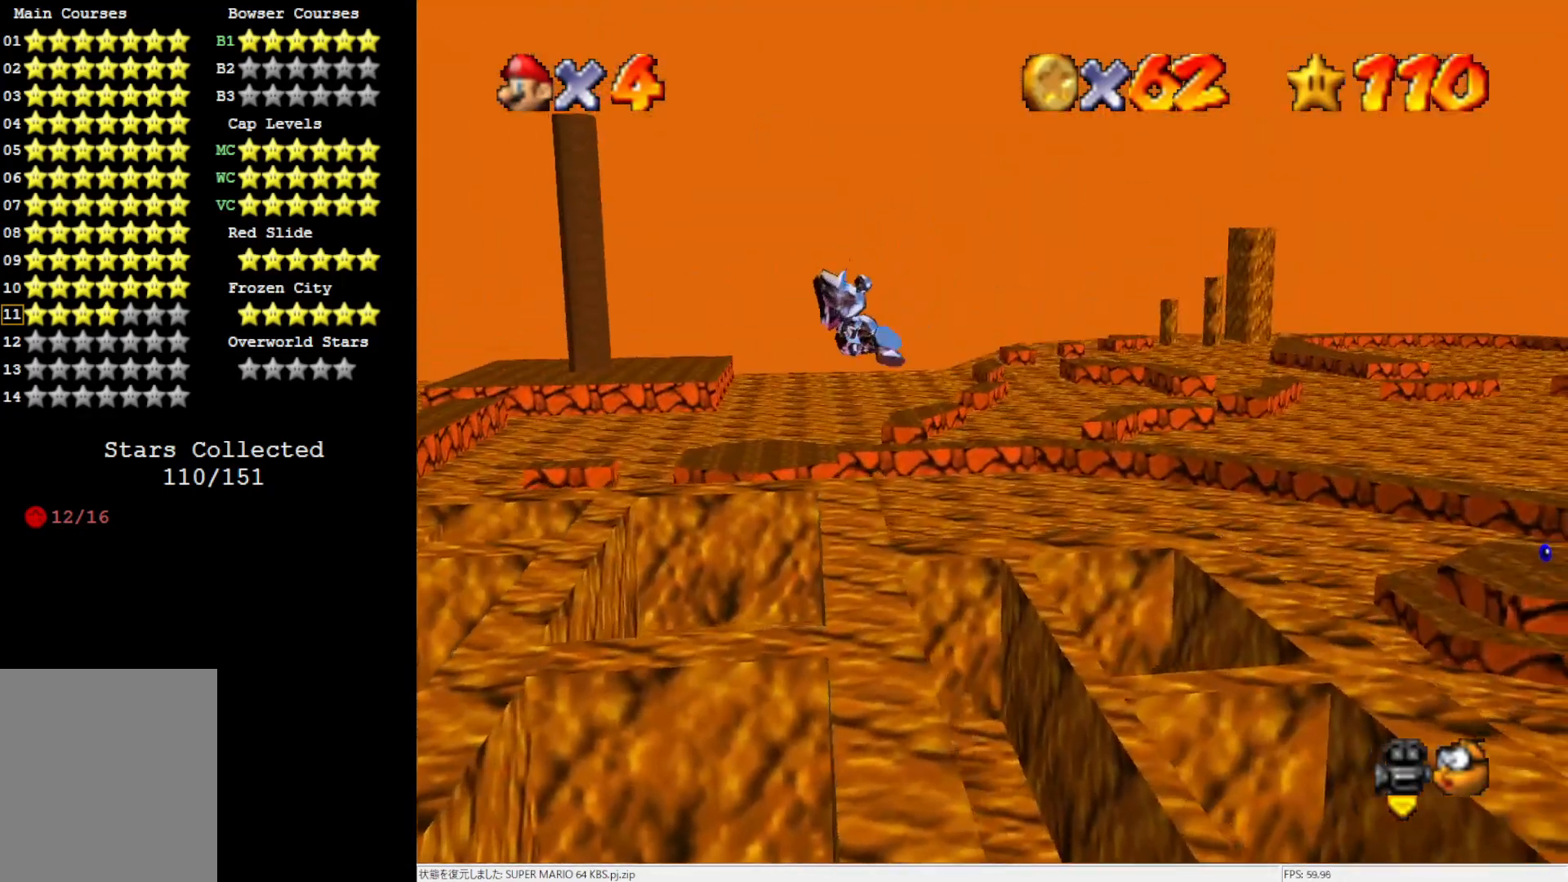
{"buttons": [], "left_stick": "up-left", "events": [[17, "left_stick", "down-left"], [283, "left_stick", "left"], [433, "left_stick", "up-left"]]}
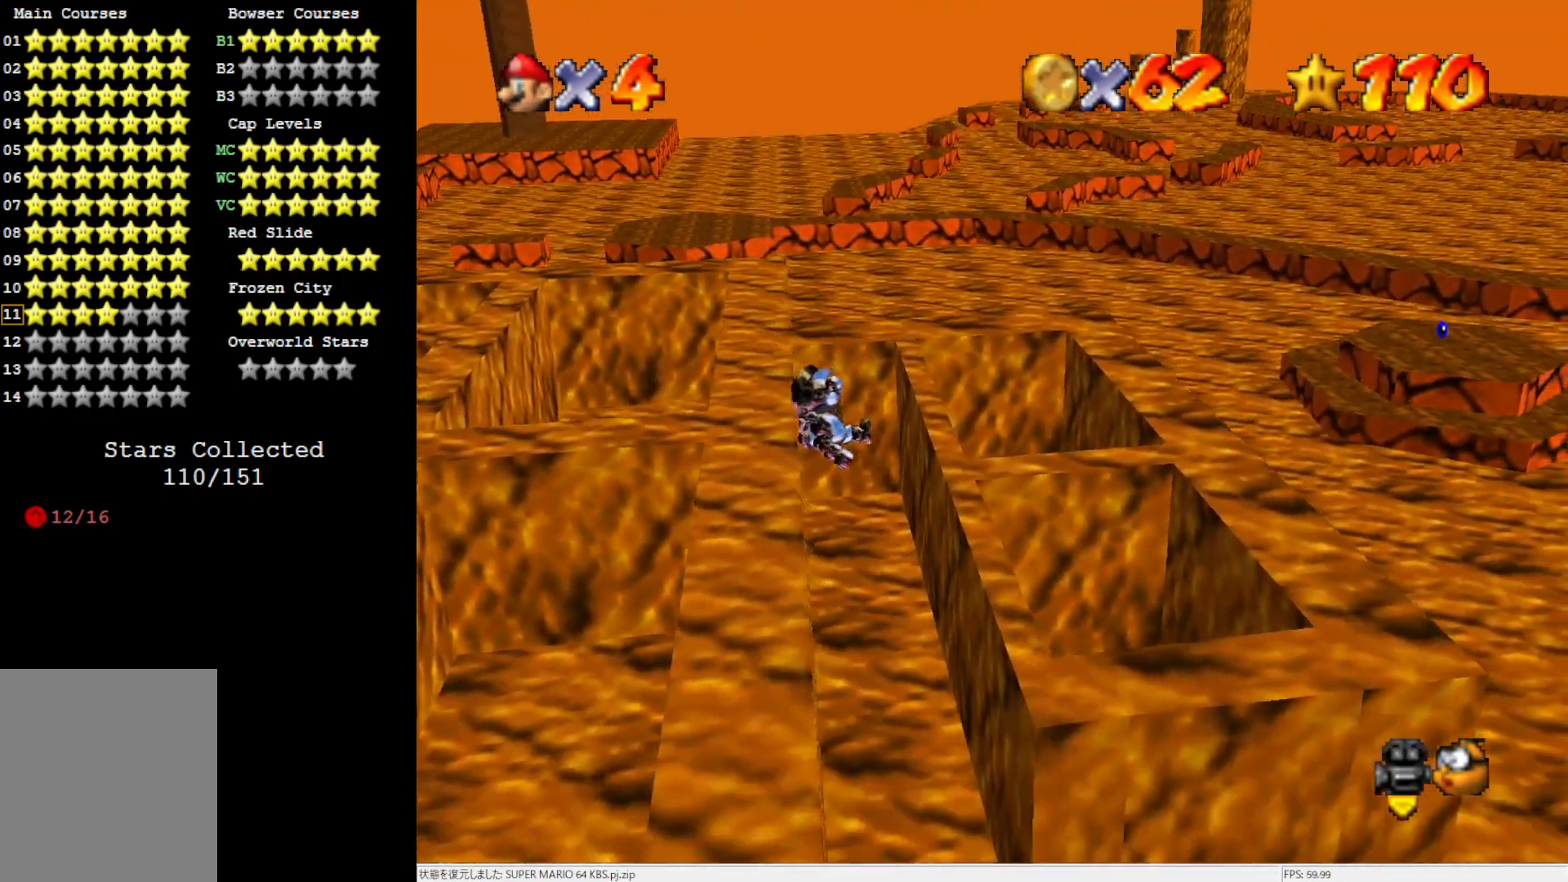
{"buttons": [], "left_stick": "center", "events": [[117, "left_stick", "up"], [367, "left_stick", "up-left"], [500, "left_stick", "center"]]}
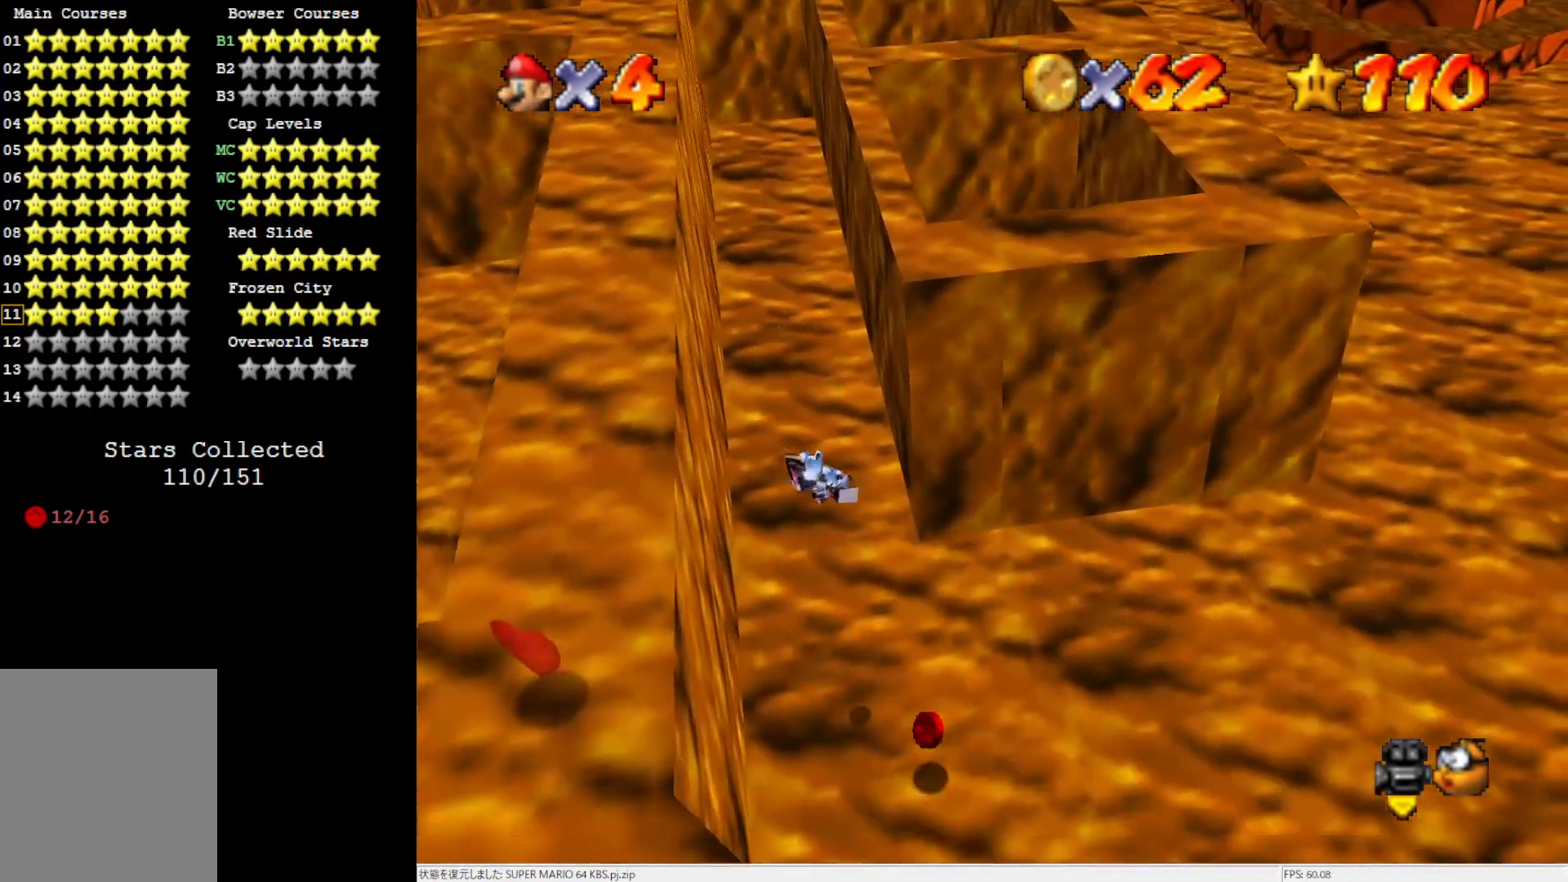
{"buttons": [], "left_stick": "down-left", "events": [[50, "C_RIGHT", "down"], [117, "C_RIGHT", "up"], [267, "left_stick", "down-left"], [367, "C_RIGHT", "down"], [467, "C_RIGHT", "up"]]}
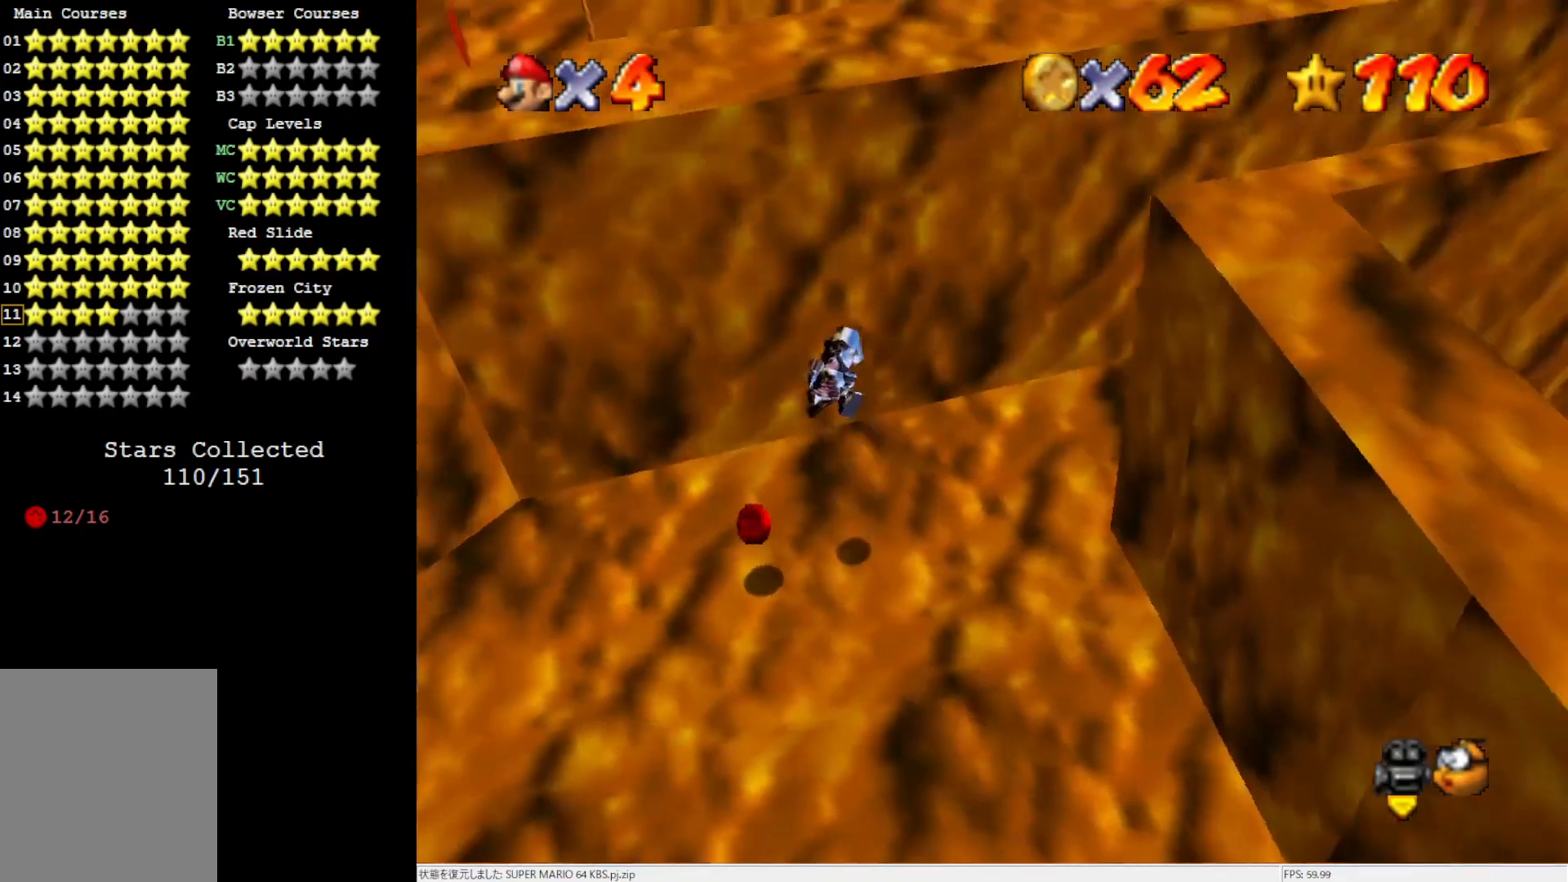
{"buttons": [], "left_stick": "center", "events": [[17, "left_stick", "center"], [317, "C_RIGHT", "down"], [500, "C_RIGHT", "up"]]}
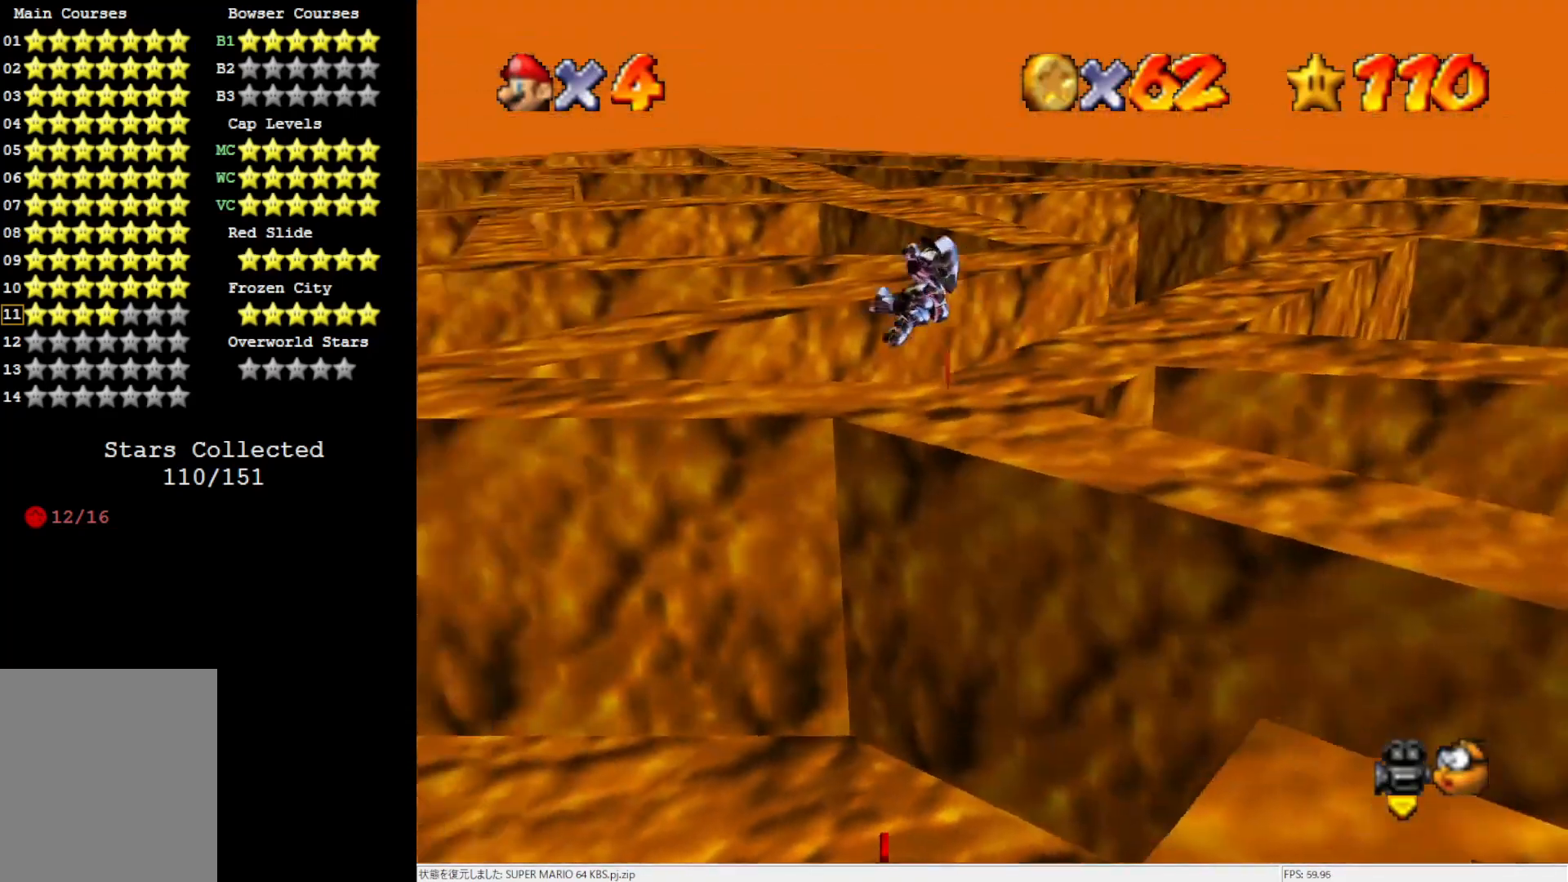
{"buttons": [], "left_stick": "center", "events": [[317, "left_stick", "up-left"], [500, "left_stick", "center"]]}
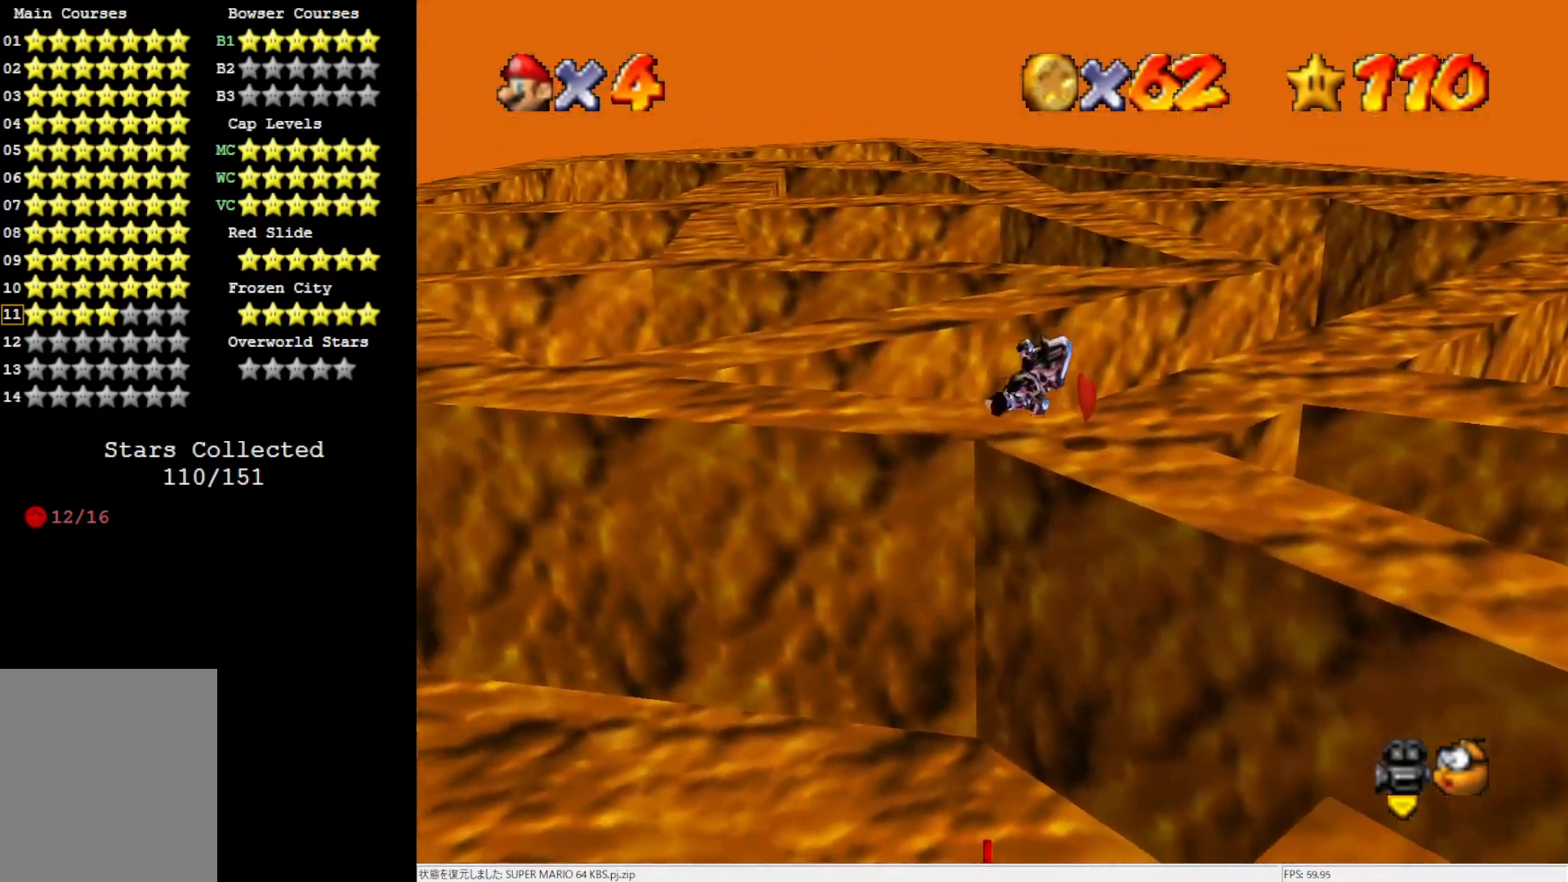
{"buttons": [], "left_stick": "up", "events": [[100, "C_RIGHT", "down"], [133, "left_stick", "up-left"], [233, "C_RIGHT", "up"], [283, "left_stick", "up"]]}
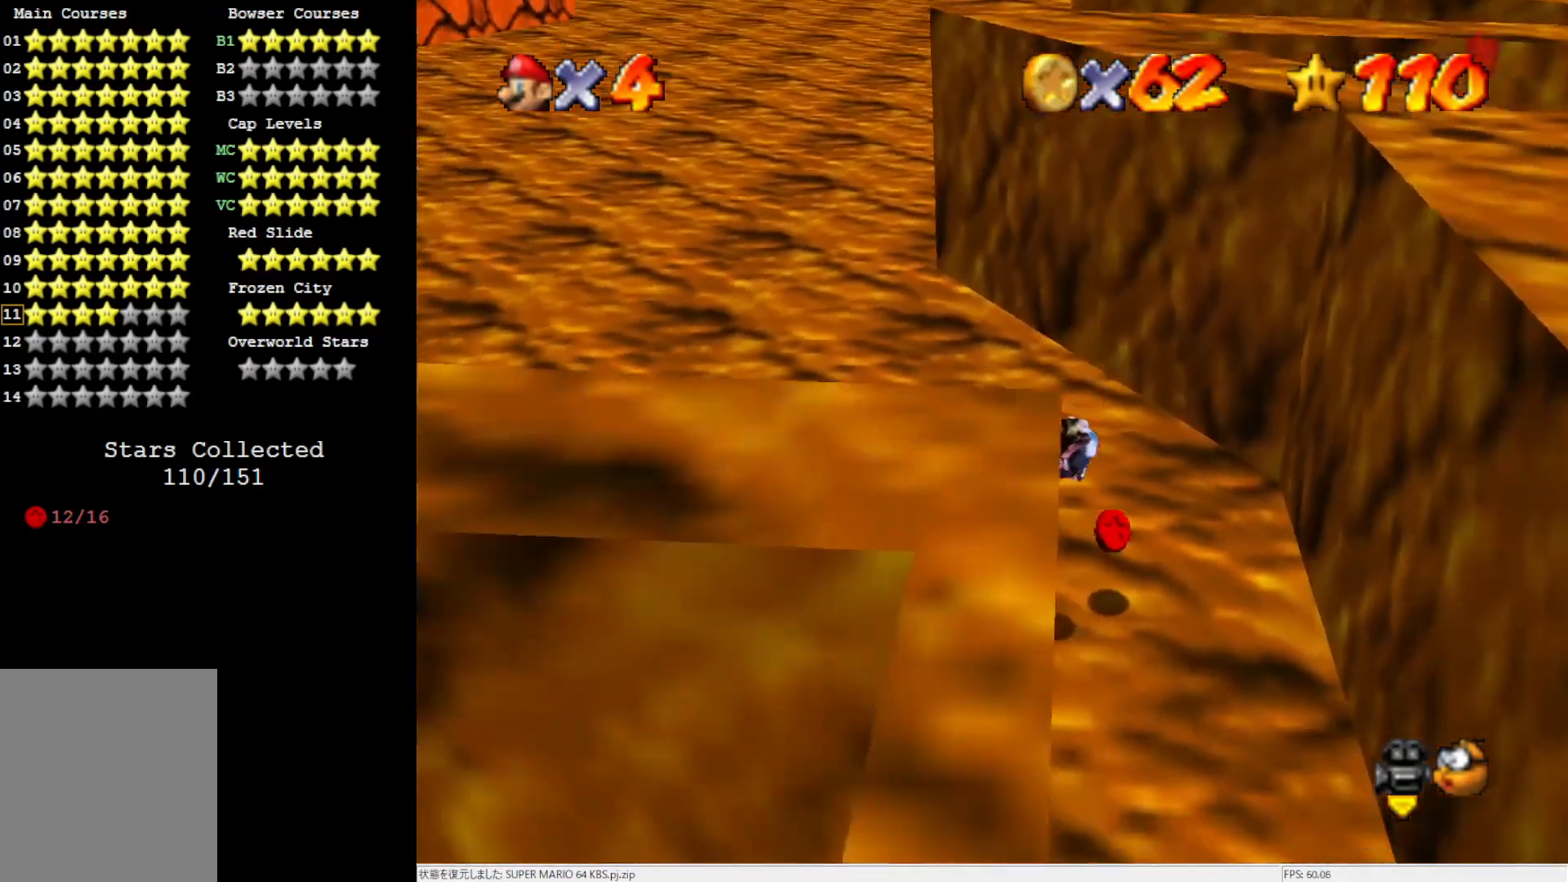
{"buttons": [], "left_stick": "left", "events": [[33, "left_stick", "up-left"], [200, "left_stick", "left"], [267, "C_LEFT", "down"], [367, "C_LEFT", "up"]]}